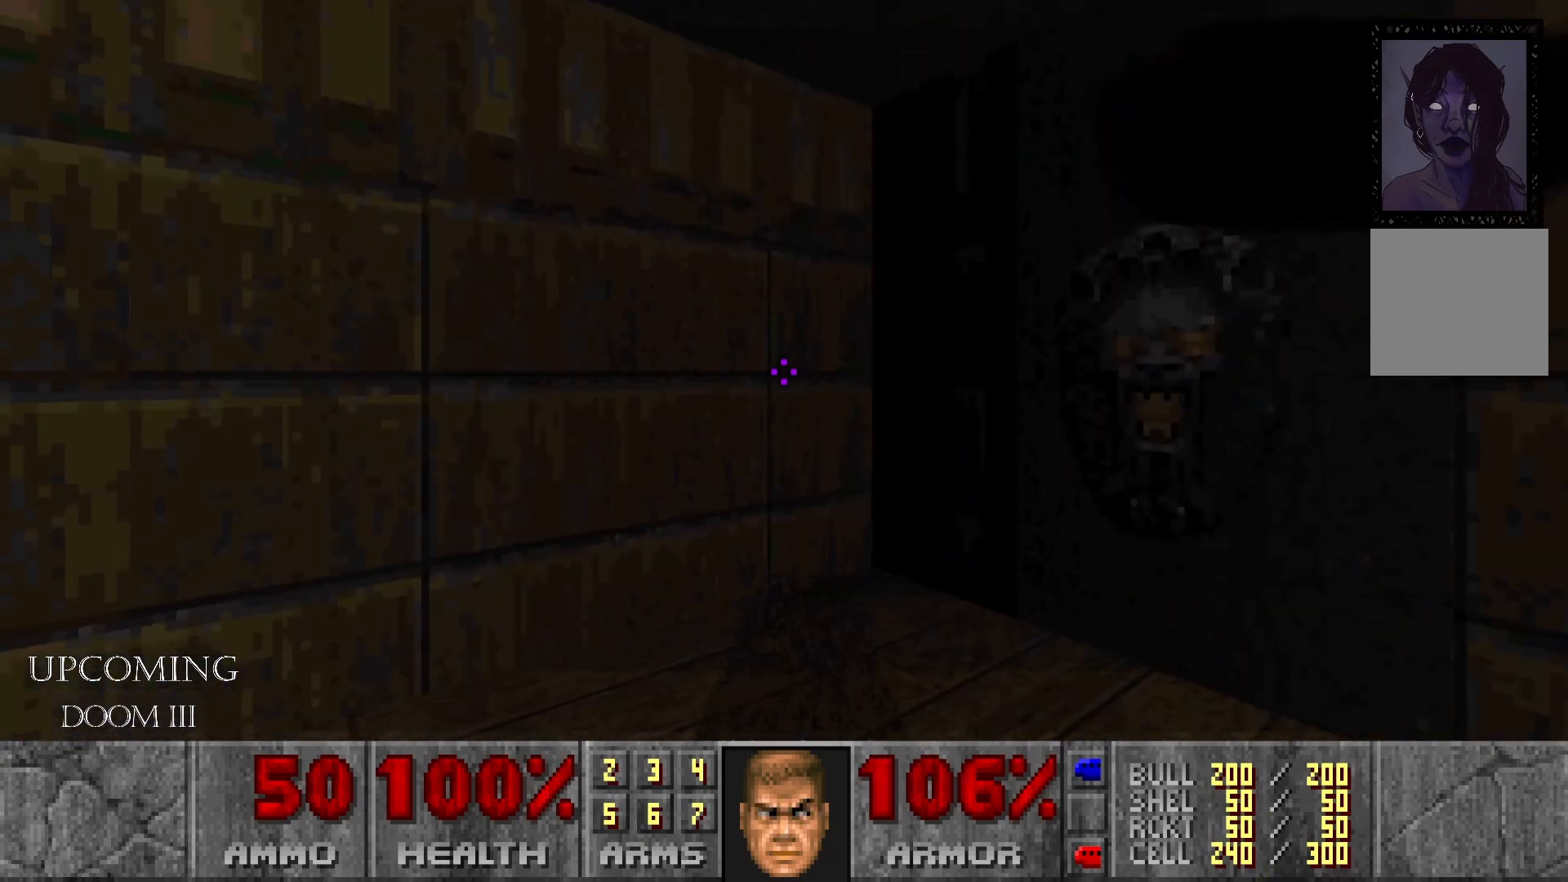
Gameplay with a controller (Xbox layout); each line is a JSON object with the inputs held at the frame after it. "events" lists button and stick changes between this image and that frame as [ms after this image, input, new state], when the widget could be followed in between. Not read: L3 R3.
{"buttons": [], "left_stick": "up-left", "right_stick": "right", "events": [[233, "right_stick", "right"], [433, "left_stick", "up-left"]]}
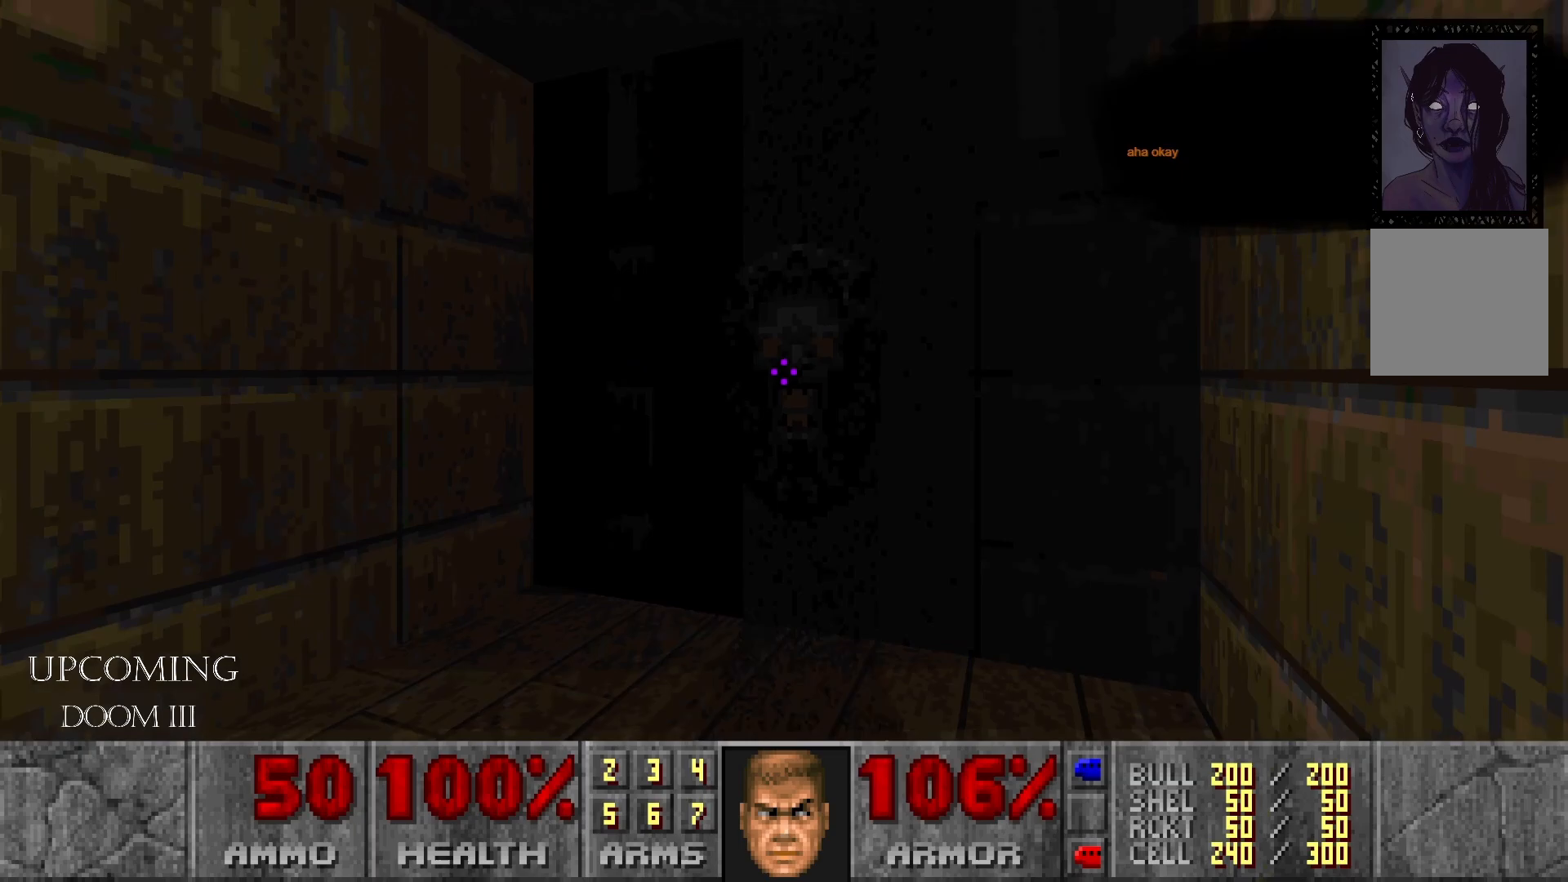
{"buttons": [], "left_stick": "center", "right_stick": "right", "events": [[150, "left_stick", "center"]]}
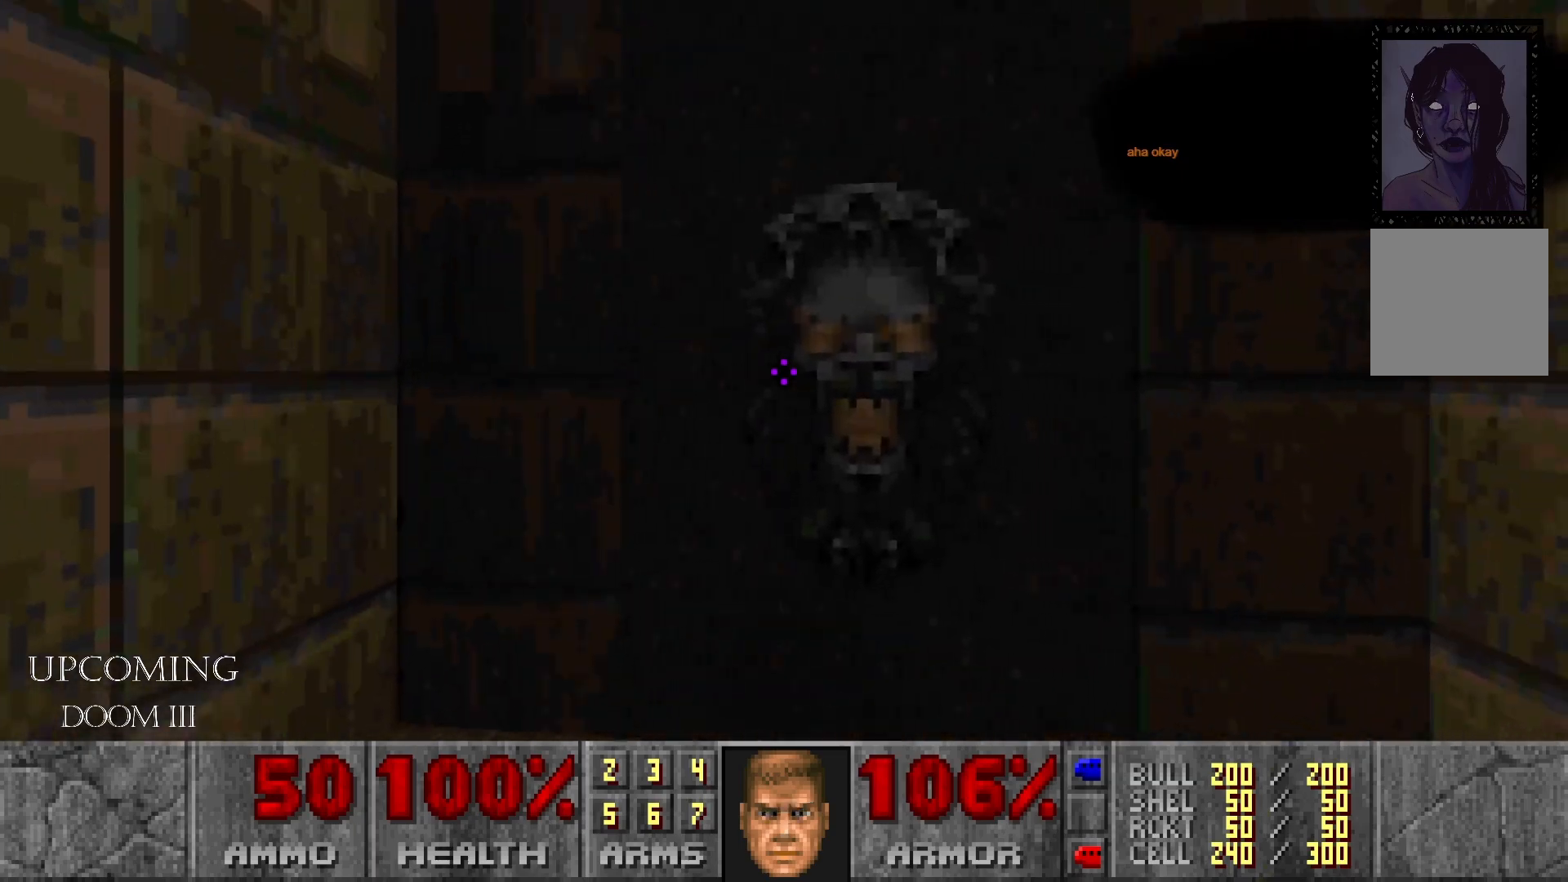
{"buttons": [], "left_stick": "center", "right_stick": "right", "events": []}
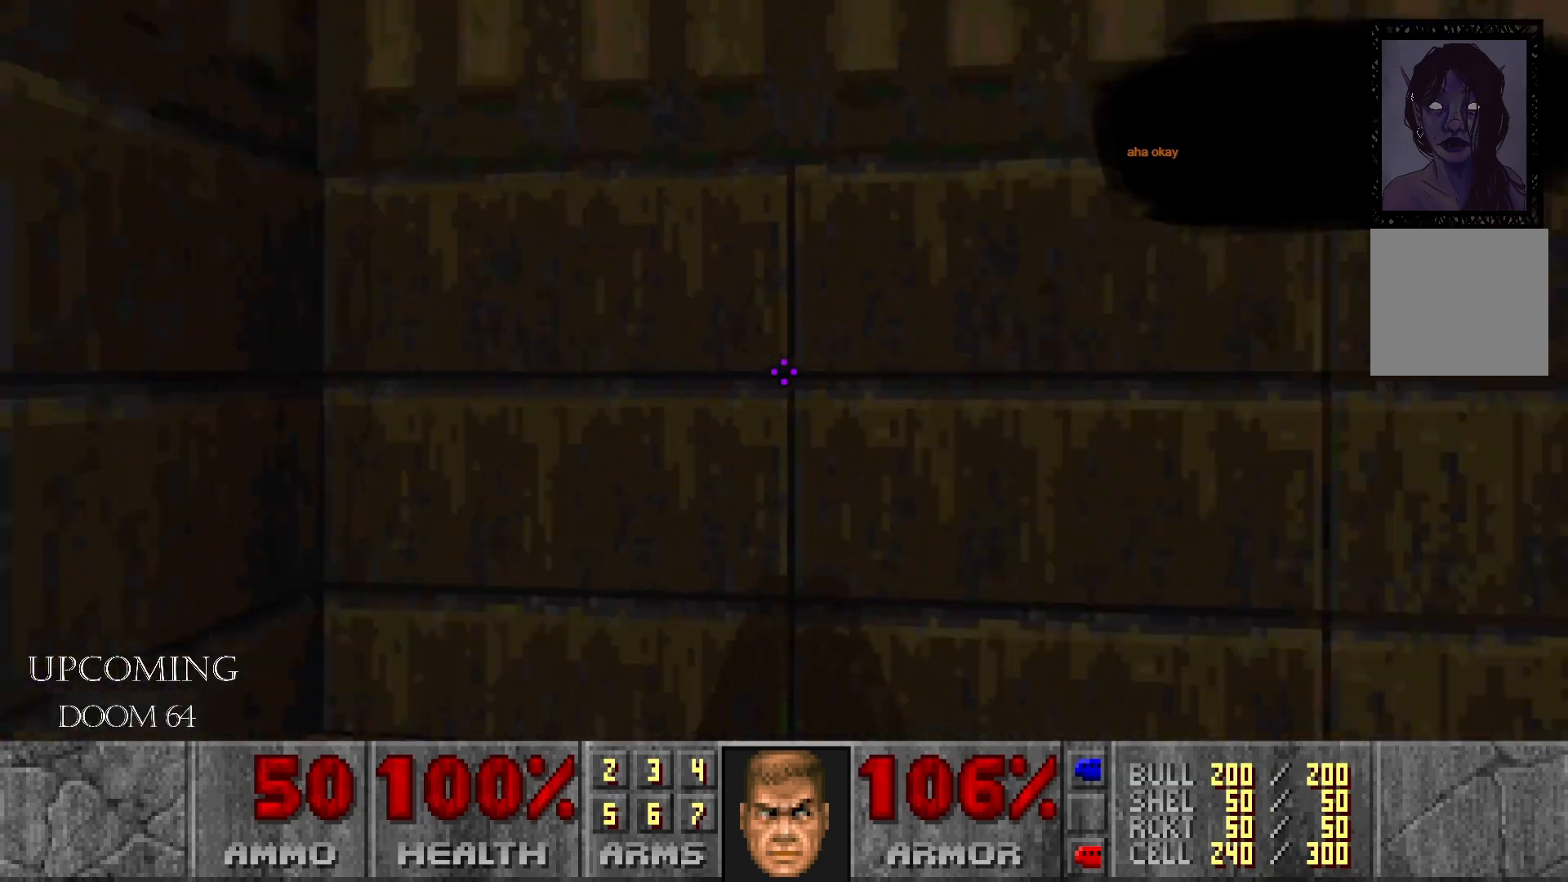
{"buttons": [], "left_stick": "center", "right_stick": "center", "events": [[267, "right_stick", "center"]]}
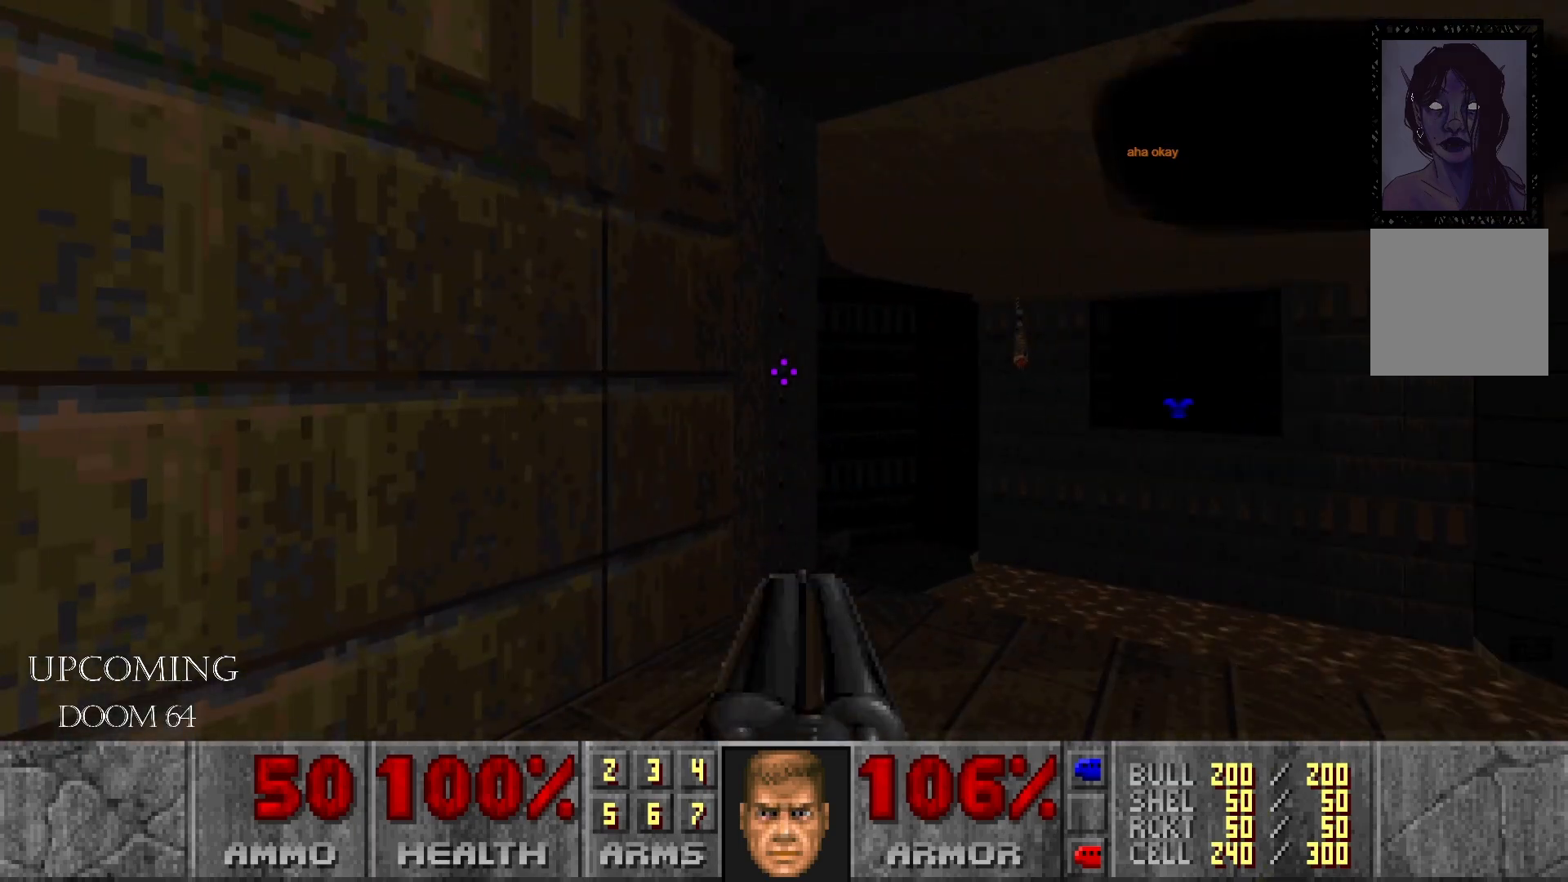
{"buttons": [], "left_stick": "center", "right_stick": "center", "events": [[133, "right_stick", "right"], [333, "right_stick", "center"]]}
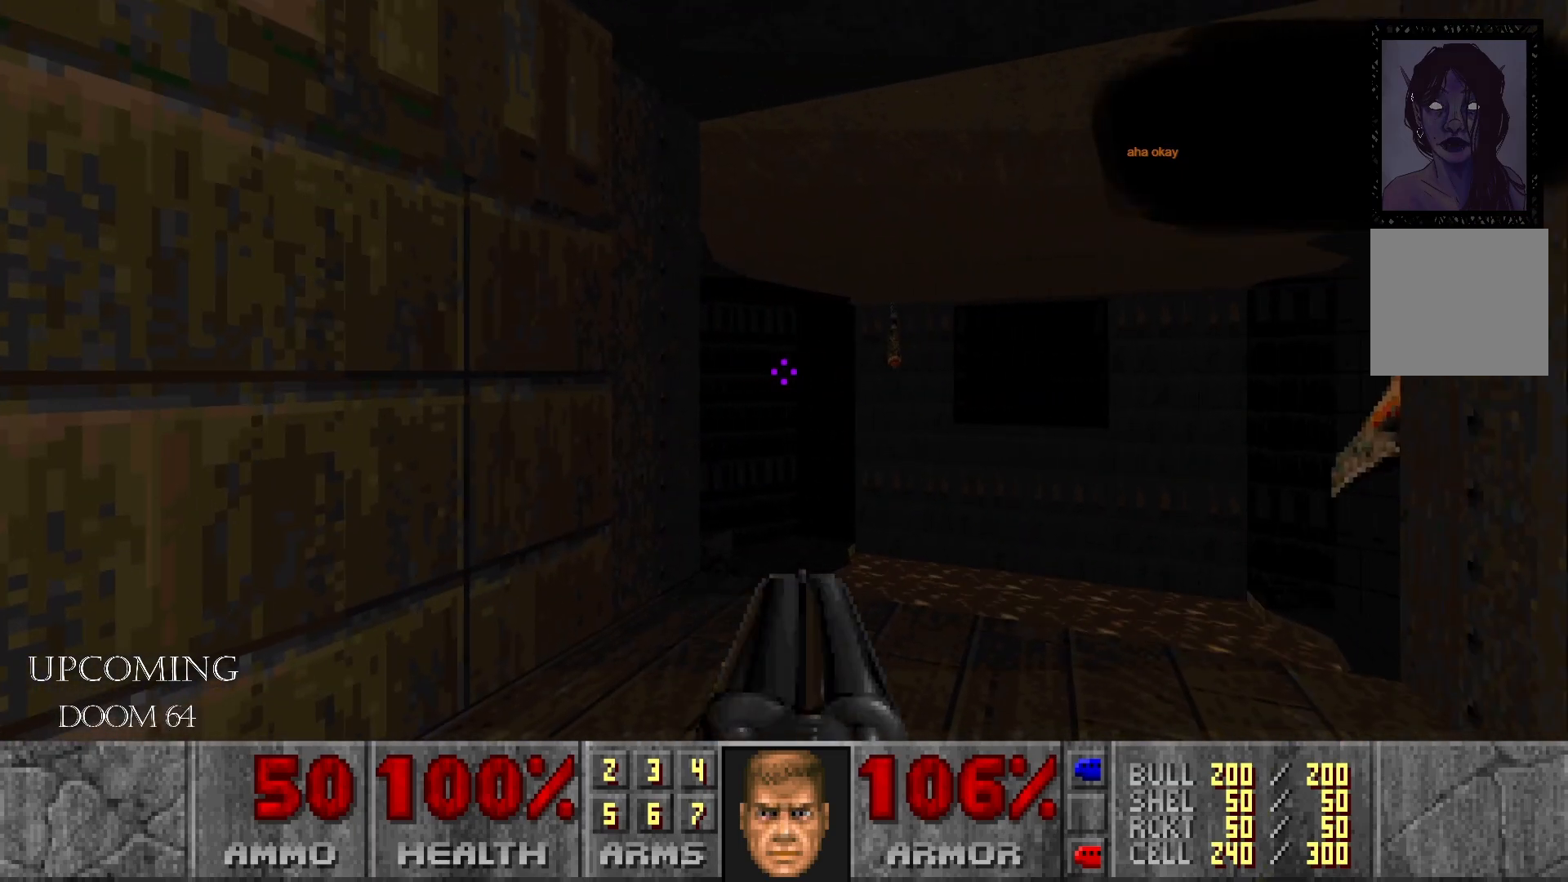
{"buttons": [], "left_stick": "up-right", "right_stick": "center", "events": [[333, "left_stick", "up-right"]]}
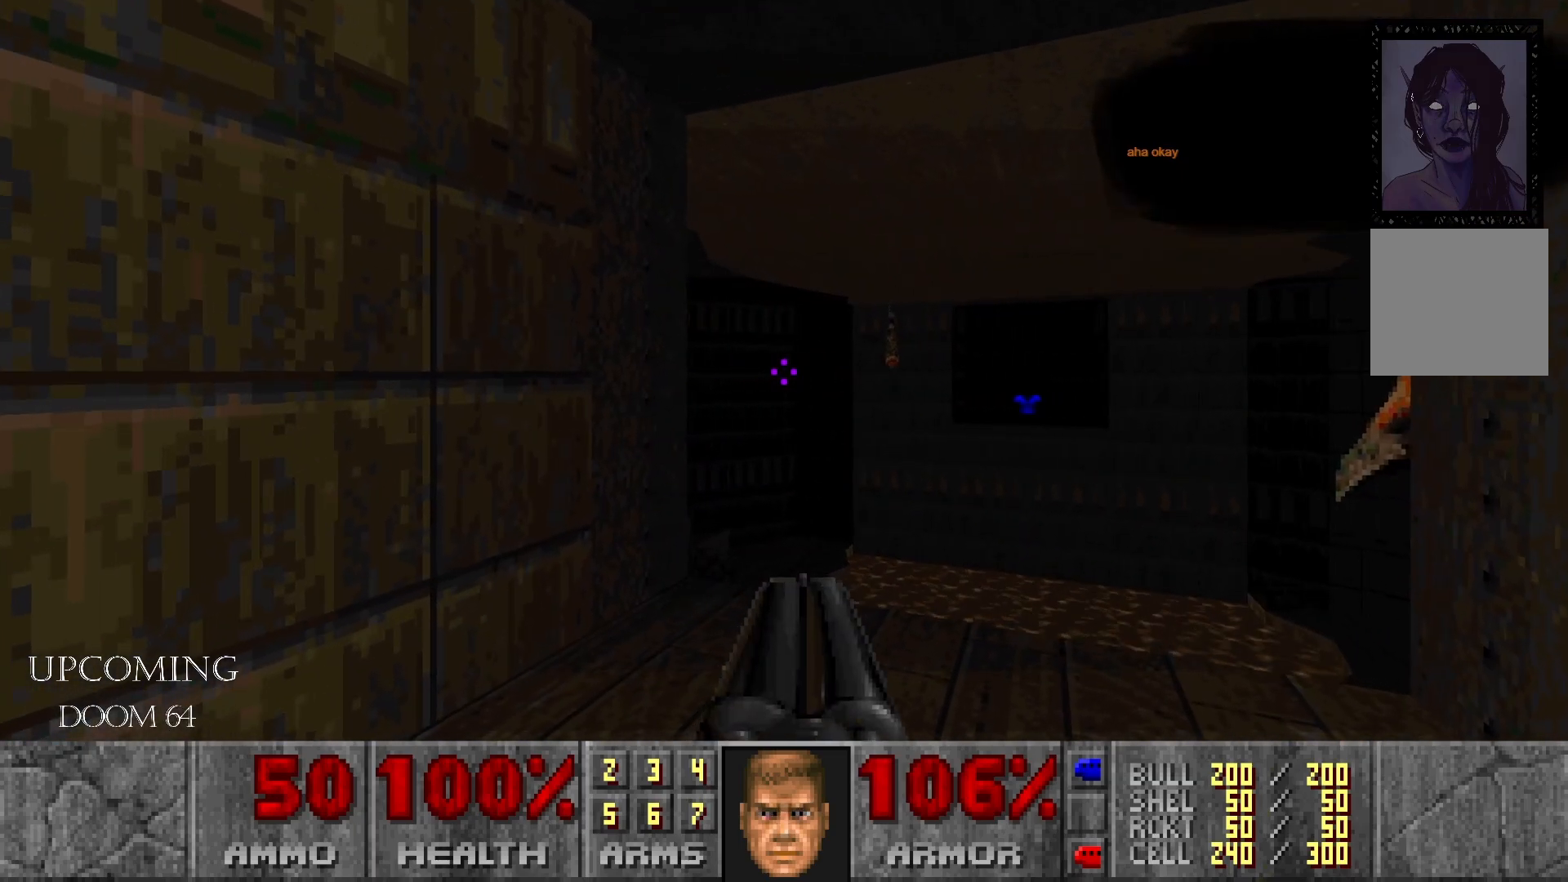
{"buttons": [], "left_stick": "center", "right_stick": "center", "events": [[283, "left_stick", "center"]]}
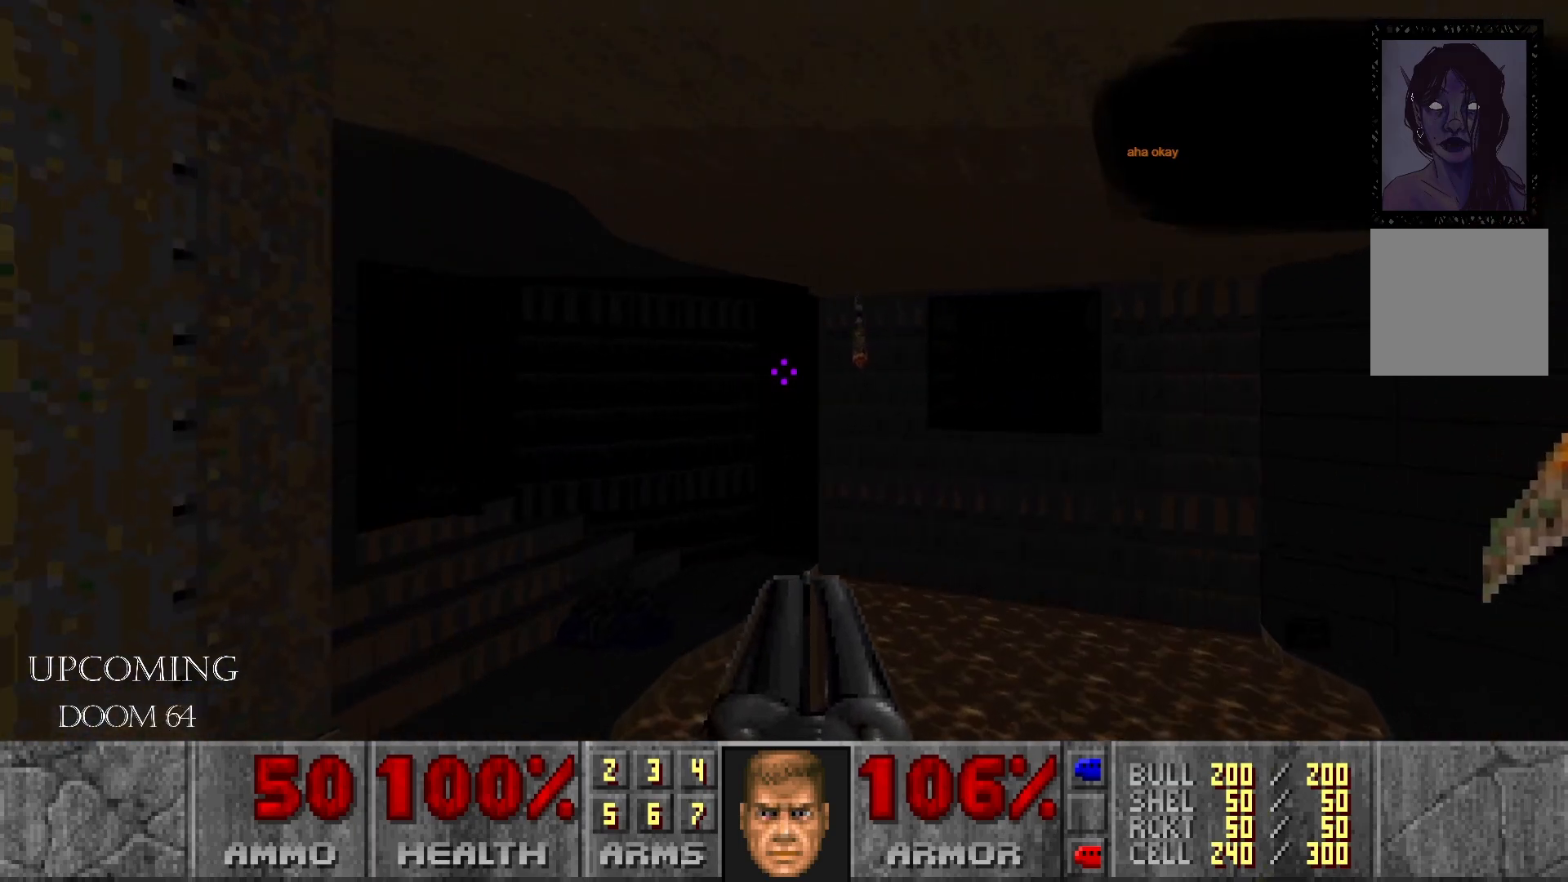
{"buttons": [], "left_stick": "down-left", "right_stick": "center", "events": [[283, "left_stick", "down-left"]]}
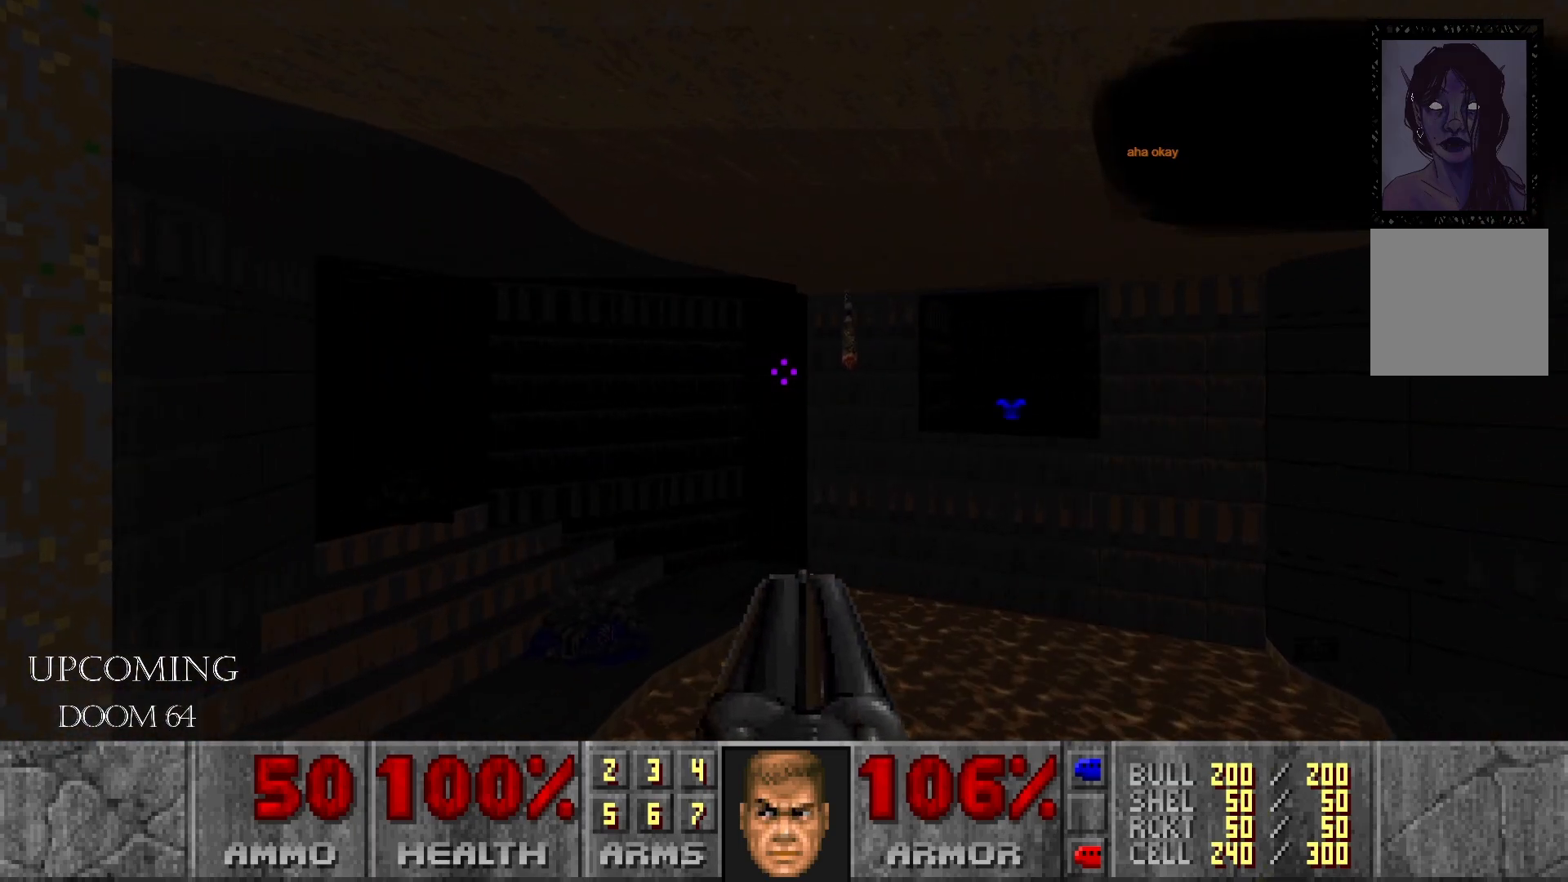
{"buttons": [], "left_stick": "up-left", "right_stick": "left", "events": [[33, "left_stick", "center"], [100, "right_stick", "left"], [233, "left_stick", "up"], [283, "left_stick", "up-left"]]}
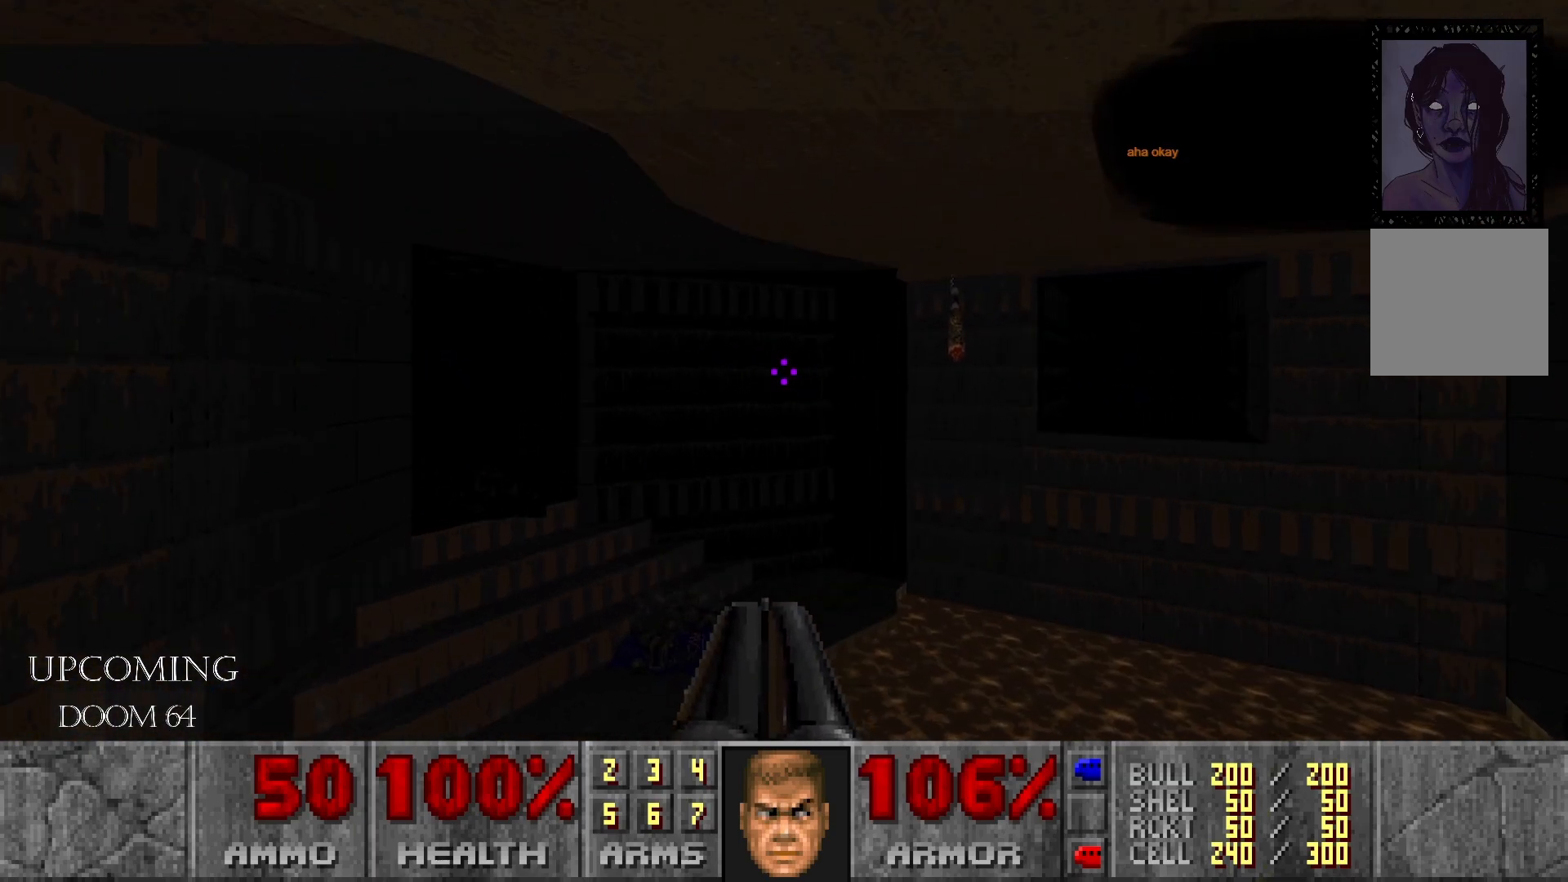
{"buttons": [], "left_stick": "up", "right_stick": "center", "events": [[467, "left_stick", "up"], [467, "right_stick", "center"]]}
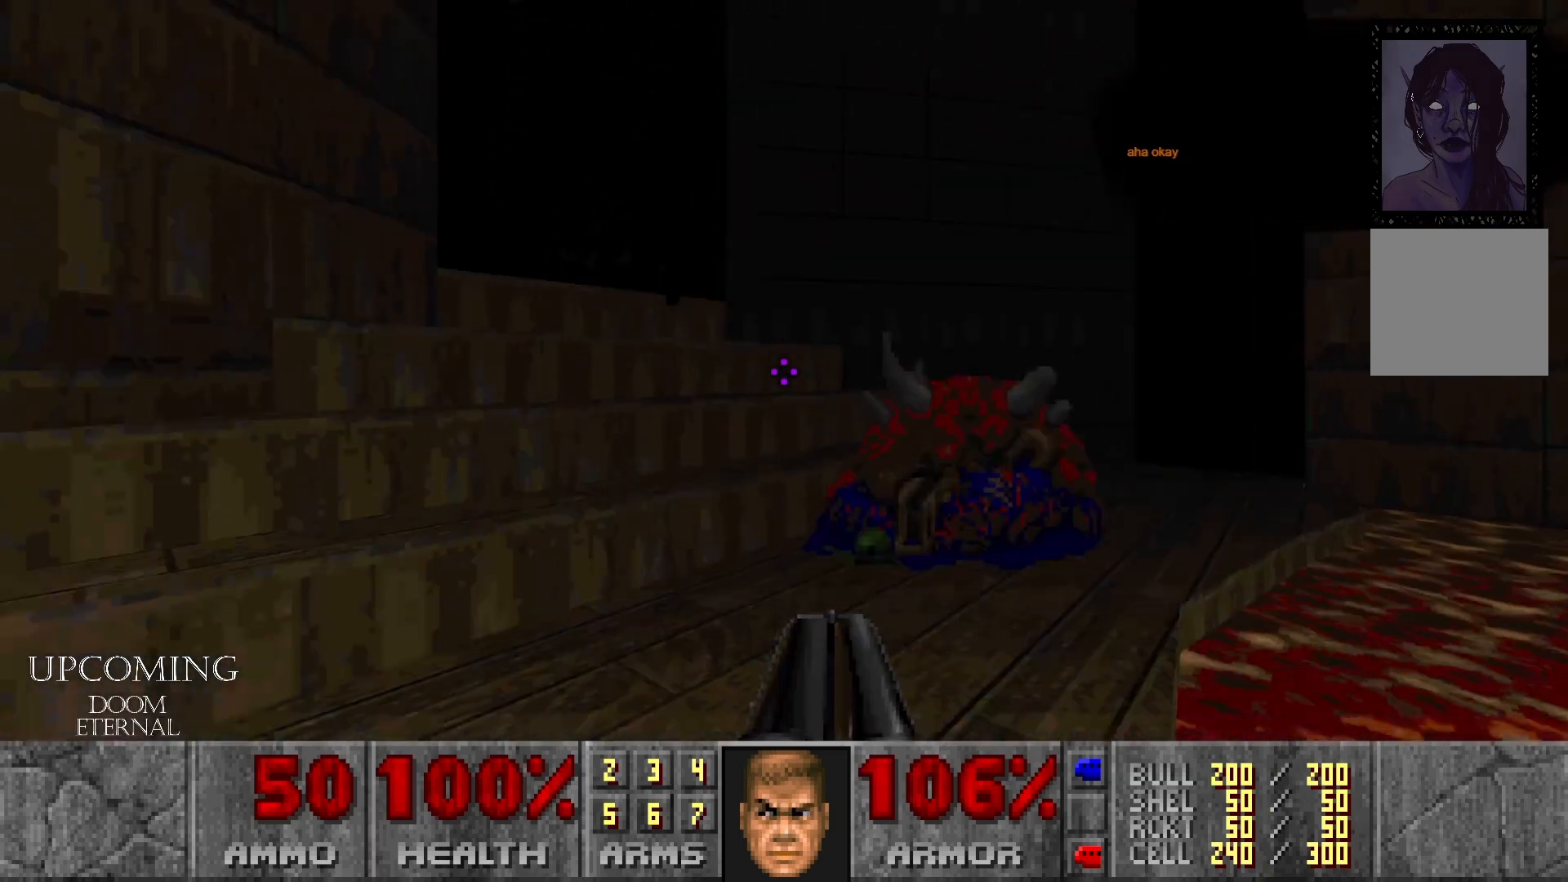
{"buttons": [], "left_stick": "up-left", "right_stick": "left", "events": [[250, "right_stick", "left"], [367, "left_stick", "up-left"]]}
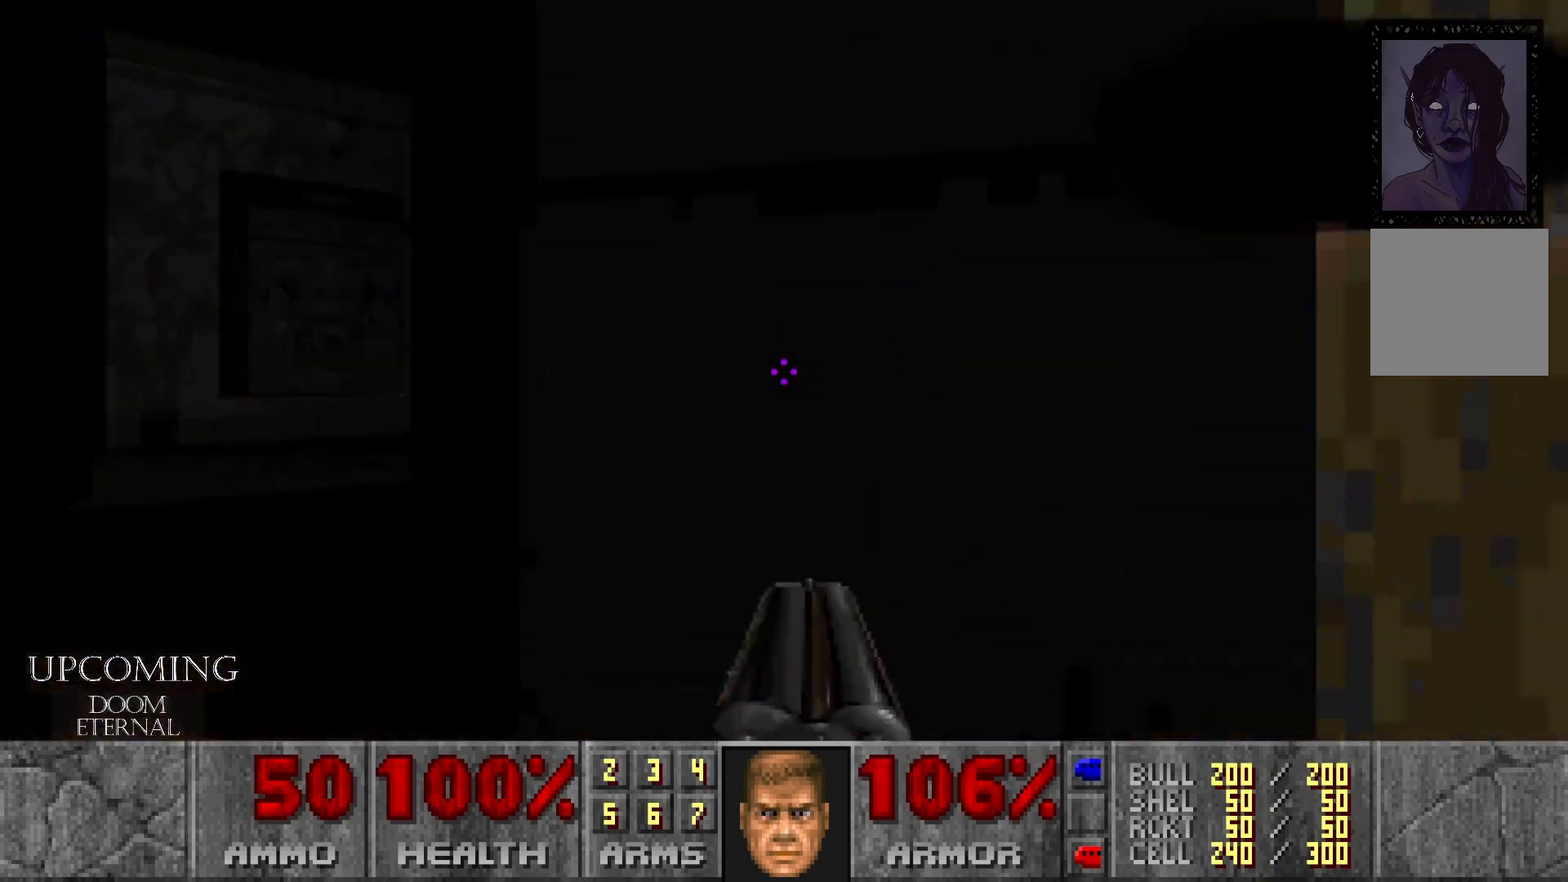
{"buttons": [], "left_stick": "up-left", "right_stick": "left", "events": [[83, "left_stick", "center"], [150, "right_stick", "center"], [367, "right_stick", "left"], [400, "left_stick", "up-left"]]}
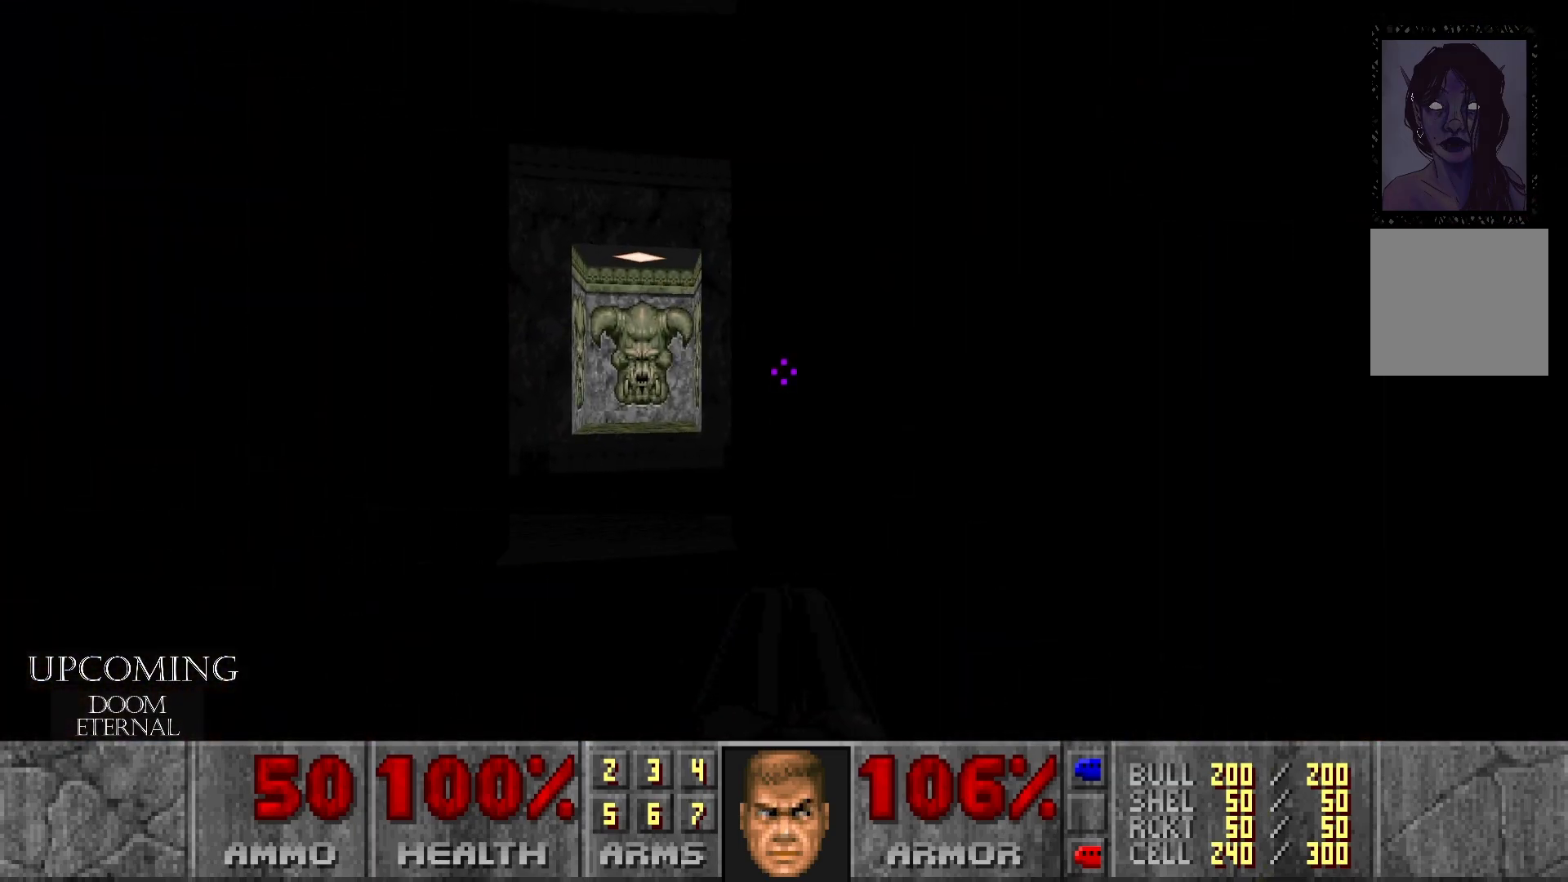
{"buttons": [], "left_stick": "up", "right_stick": "center", "events": [[67, "right_stick", "center"], [117, "left_stick", "up"]]}
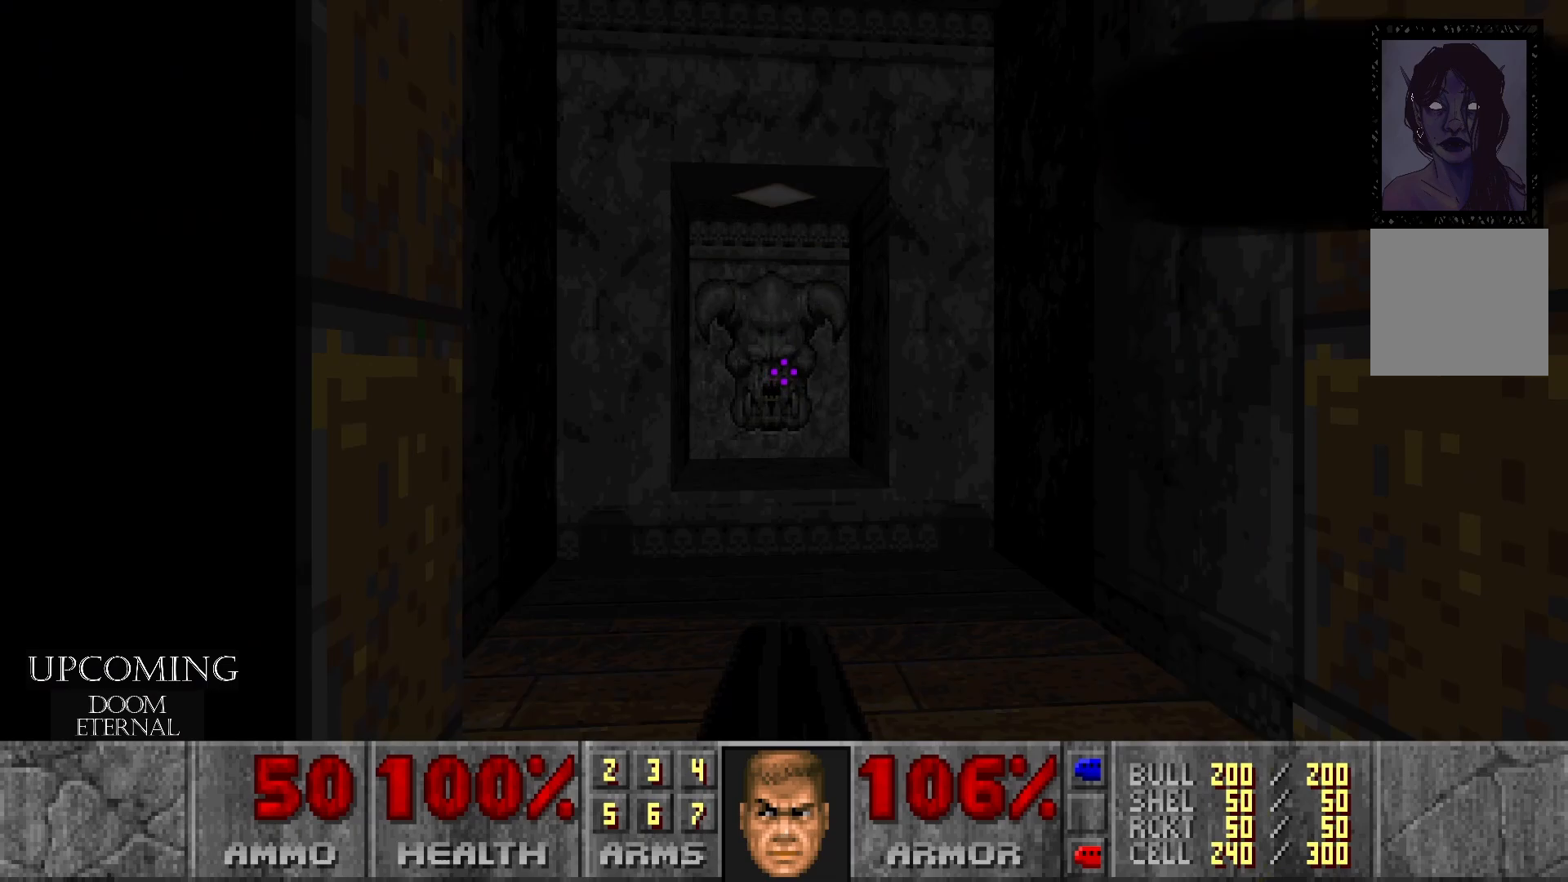
{"buttons": ["A"], "left_stick": "up", "right_stick": "center", "events": [[400, "A", "down"]]}
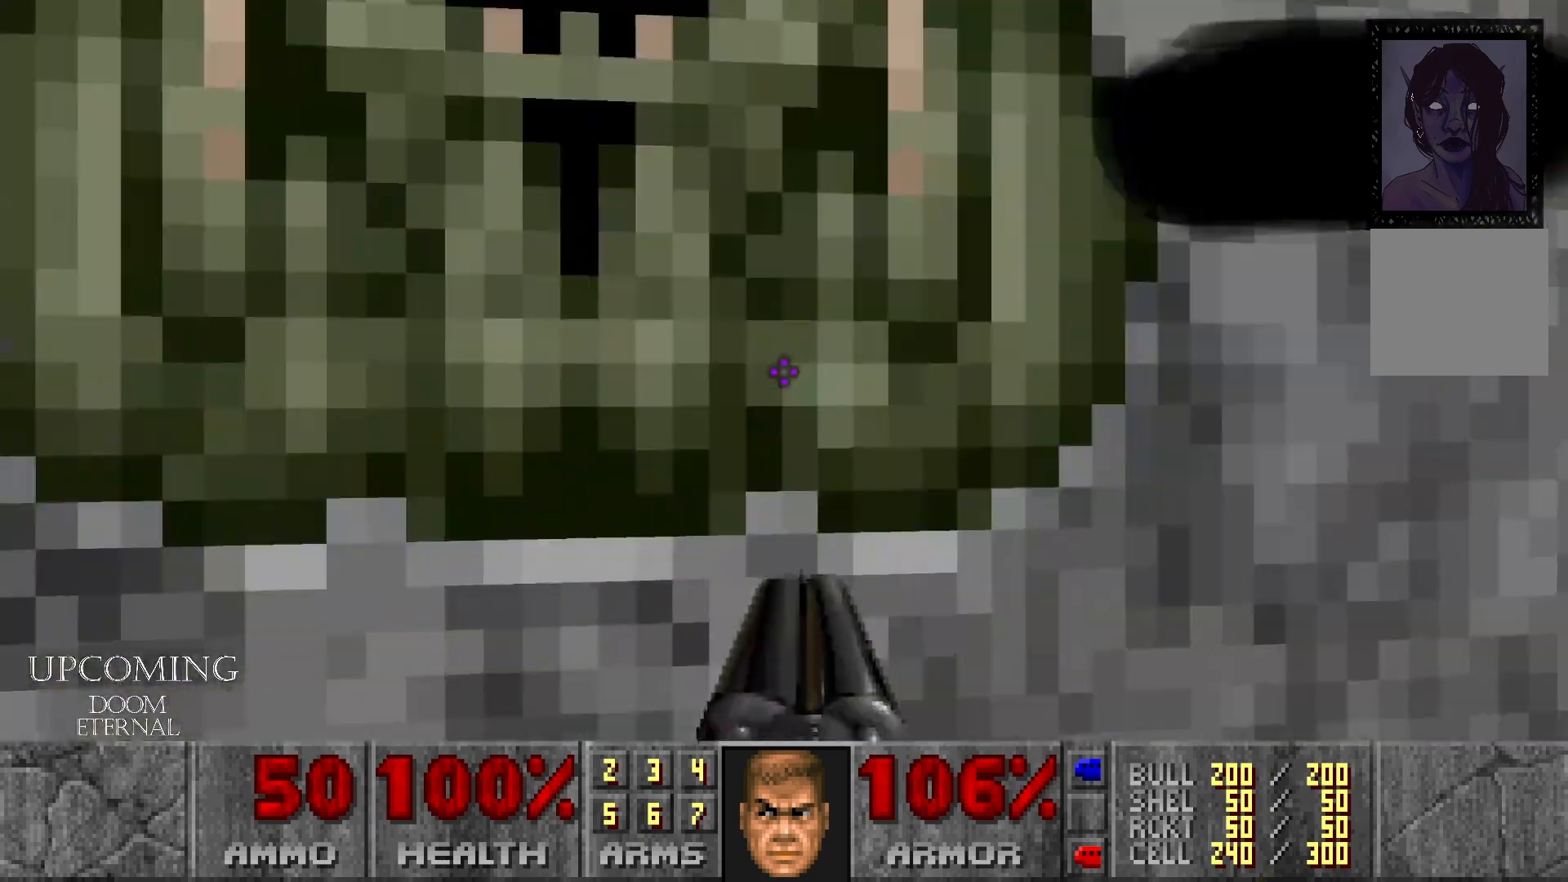
{"buttons": [], "left_stick": "up", "right_stick": "center", "events": [[17, "left_stick", "center"], [83, "A", "up"], [267, "left_stick", "up-left"], [467, "left_stick", "up"]]}
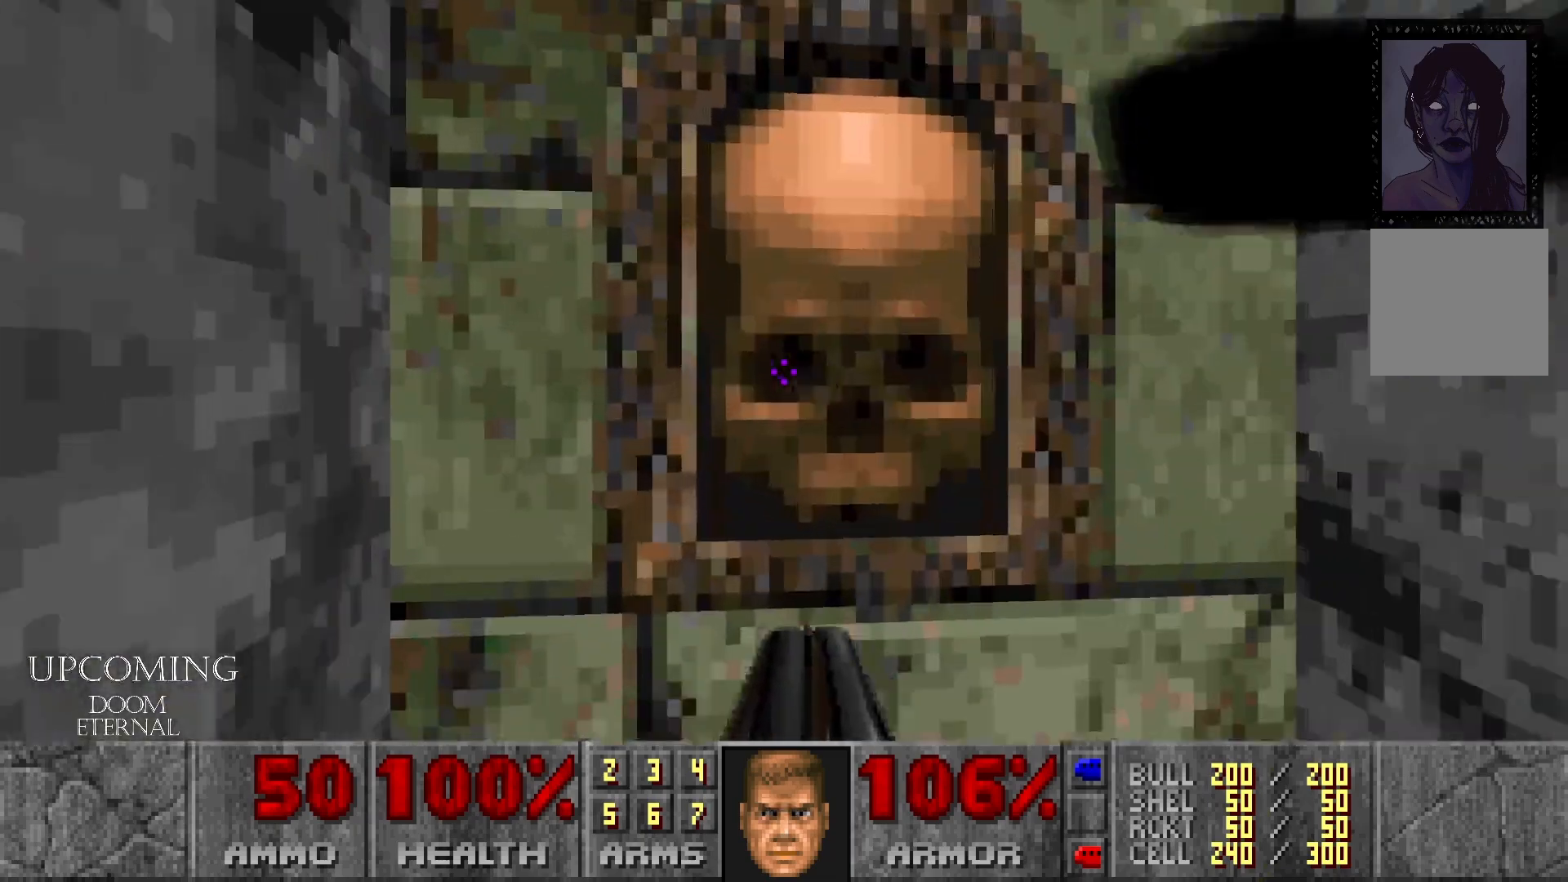
{"buttons": [], "left_stick": "down-right", "right_stick": "right", "events": [[17, "A", "down"], [67, "left_stick", "up-right"], [200, "A", "up"], [217, "left_stick", "down-right"], [267, "left_stick", "down"], [367, "right_stick", "right"], [500, "left_stick", "down-right"]]}
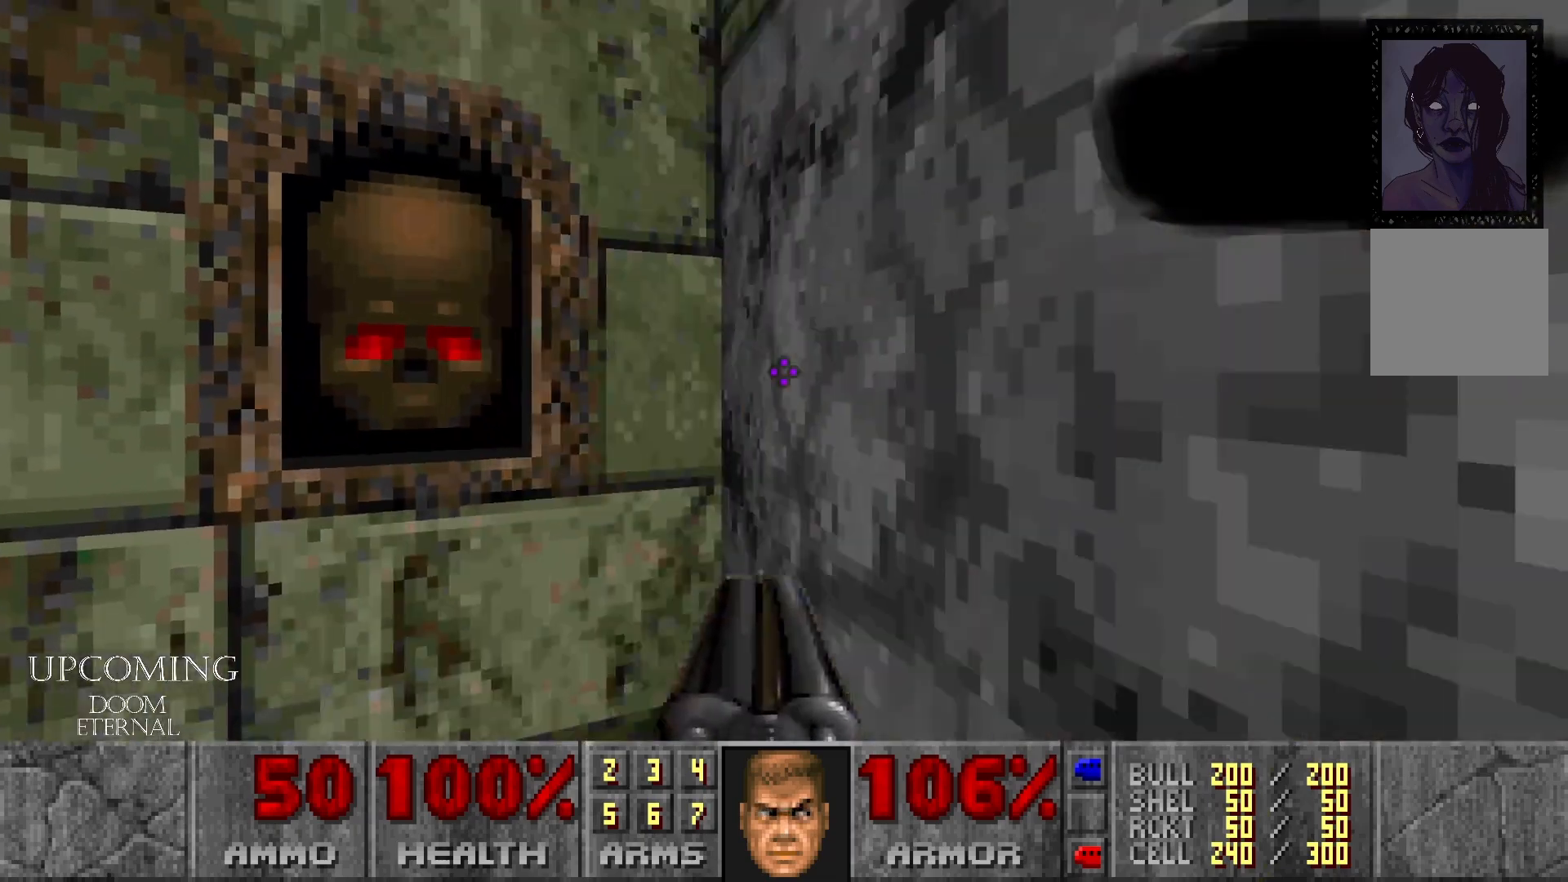
{"buttons": [], "left_stick": "up-right", "right_stick": "center", "events": [[150, "left_stick", "right"], [300, "right_stick", "center"], [367, "left_stick", "up-right"]]}
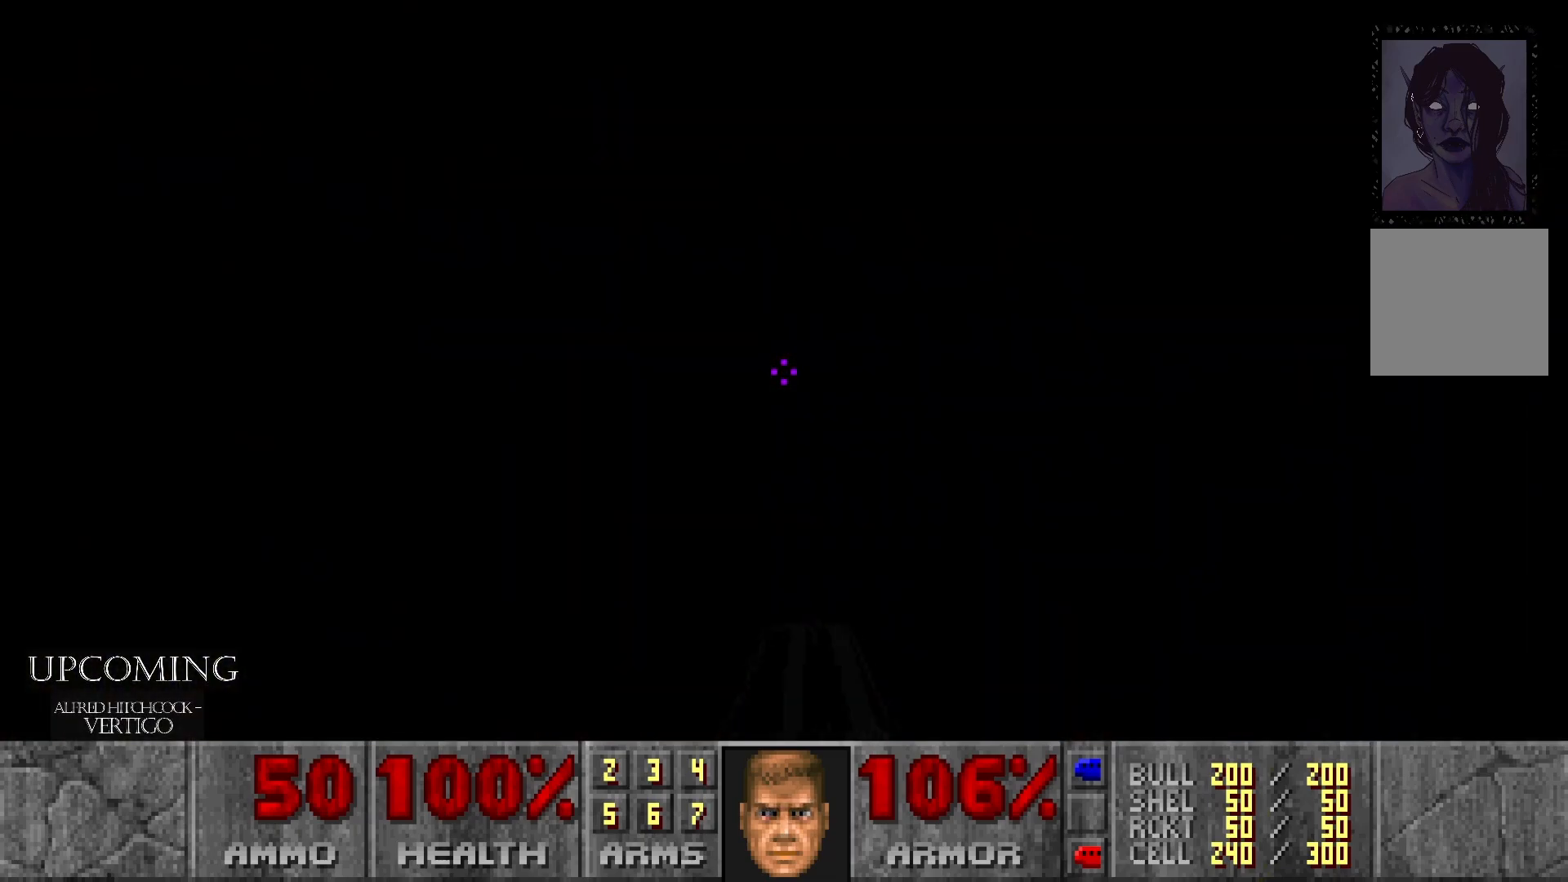
{"buttons": [], "left_stick": "up-right", "right_stick": "right", "events": [[33, "right_stick", "right"], [183, "right_stick", "center"], [400, "right_stick", "right"]]}
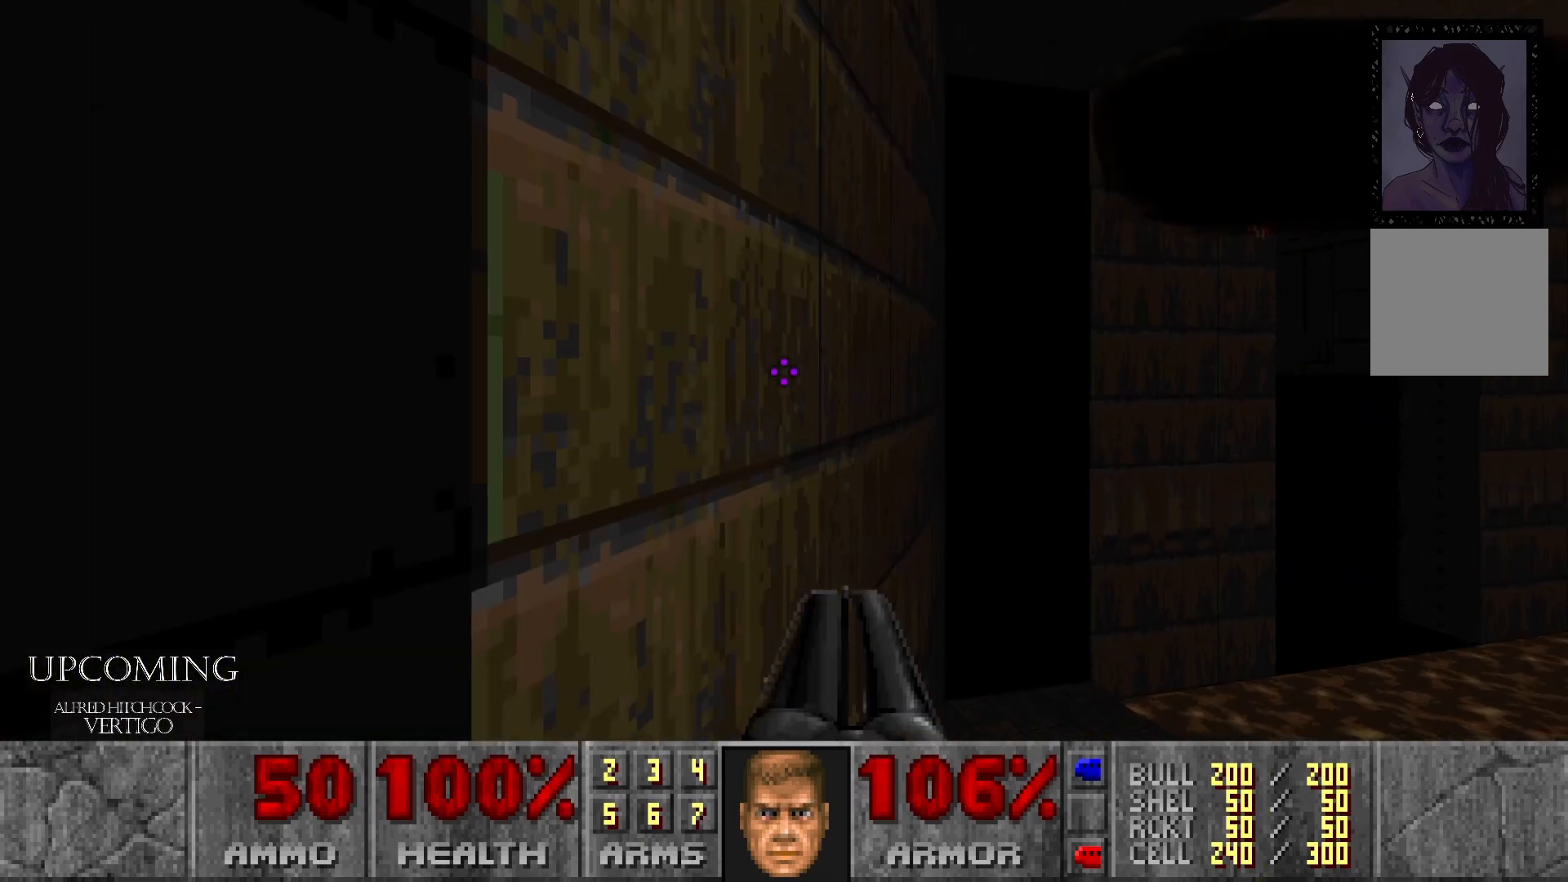
{"buttons": [], "left_stick": "up-right", "right_stick": "center", "events": [[83, "right_stick", "center"]]}
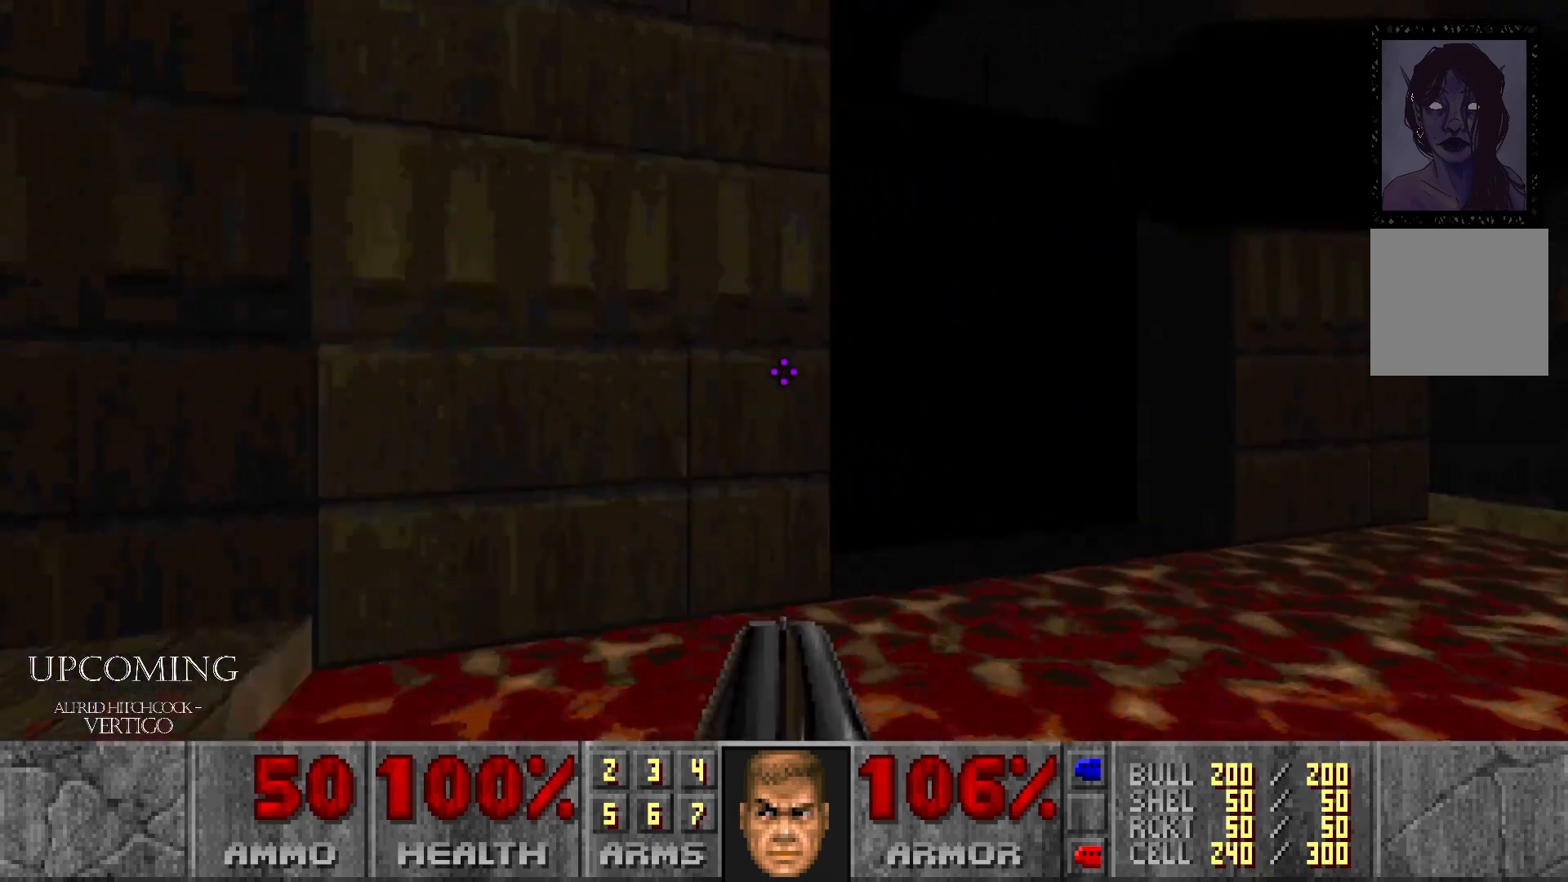
{"buttons": [], "left_stick": "center", "right_stick": "center", "events": [[50, "left_stick", "up"], [150, "right_stick", "left"], [300, "left_stick", "up-left"], [433, "right_stick", "center"], [500, "left_stick", "center"]]}
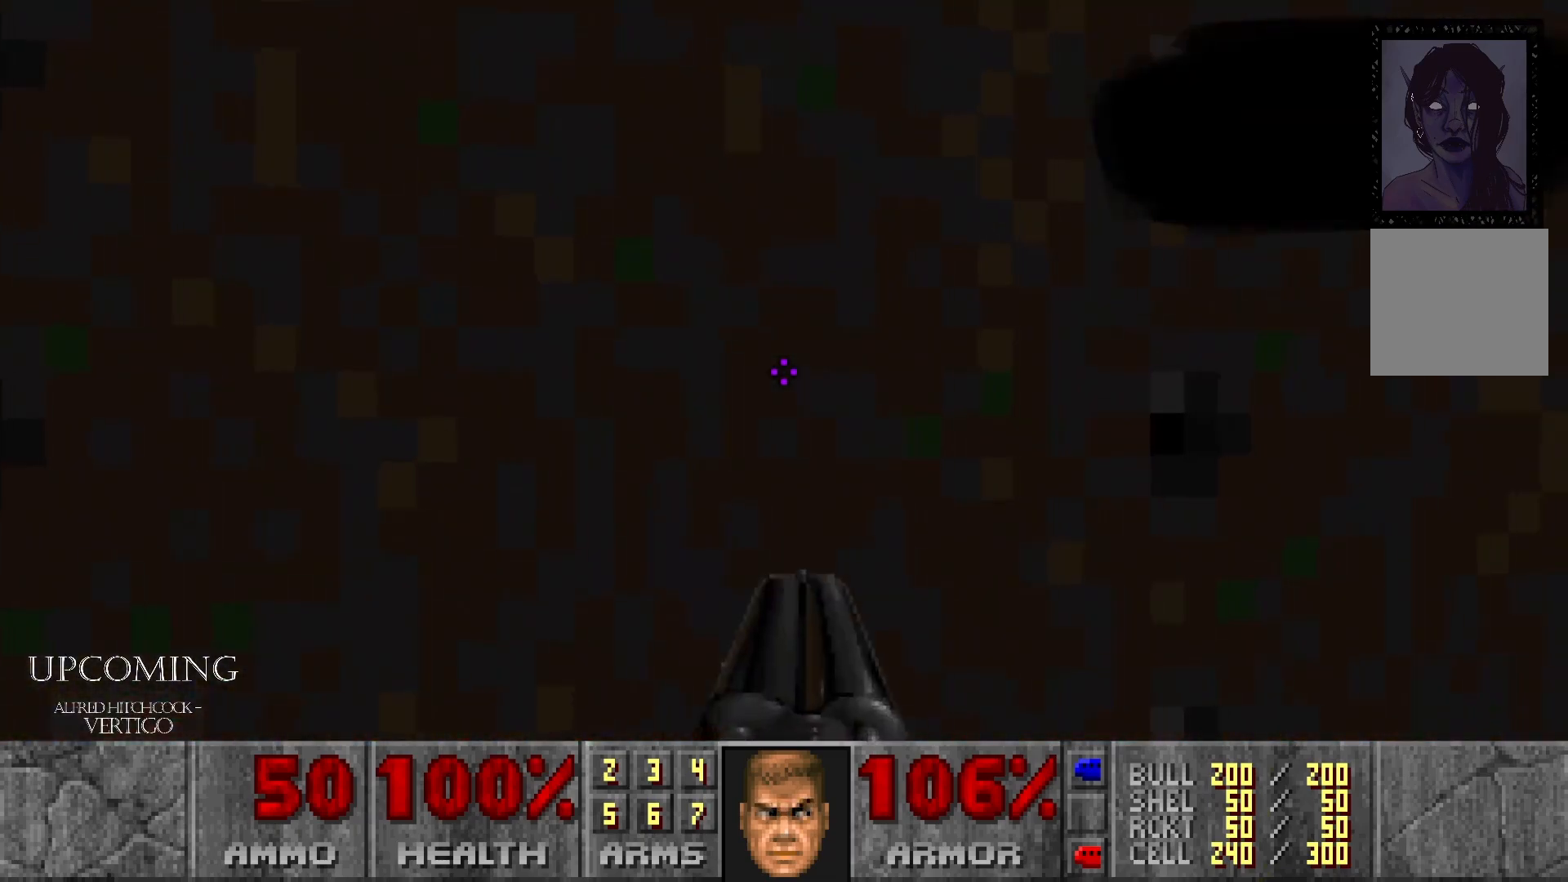
{"buttons": [], "left_stick": "center", "right_stick": "center", "events": []}
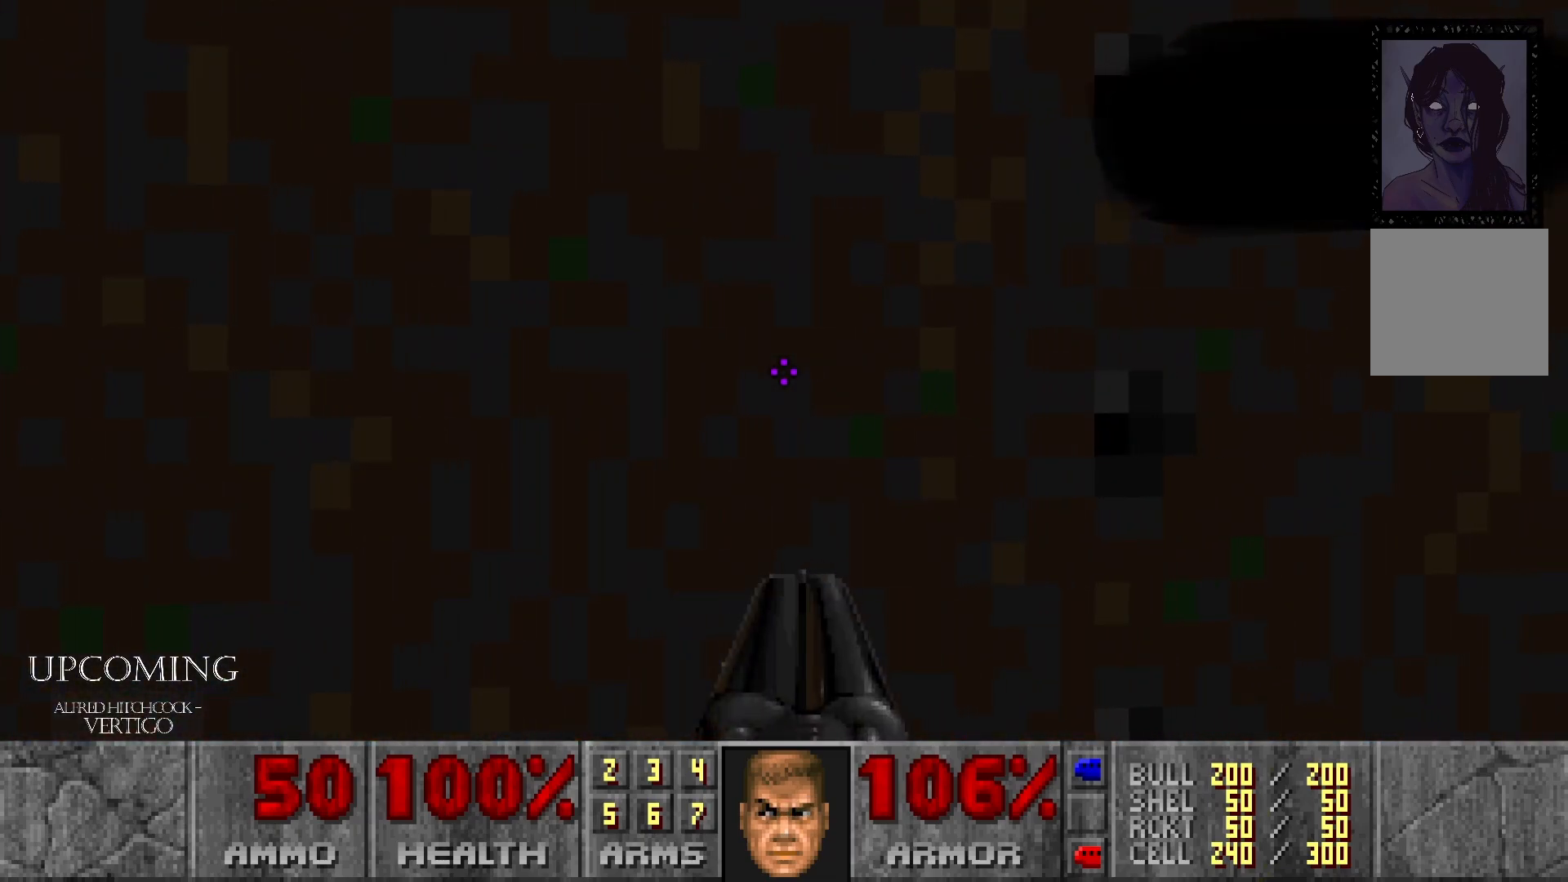
{"buttons": [], "left_stick": "center", "right_stick": "center", "events": [[133, "right_stick", "left"], [400, "right_stick", "center"]]}
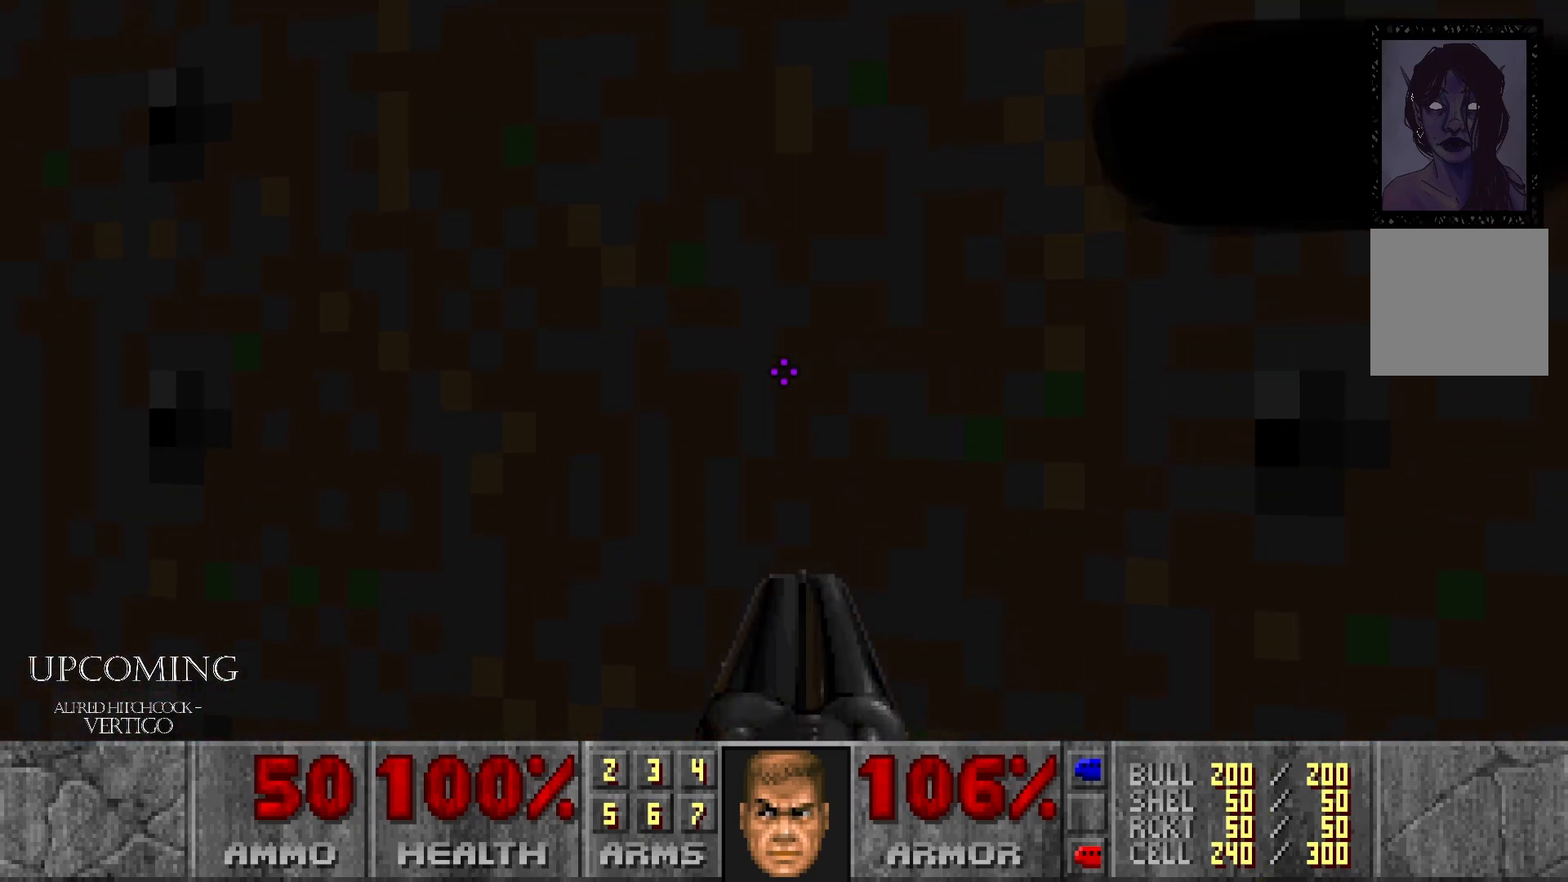
{"buttons": [], "left_stick": "center", "right_stick": "center", "events": []}
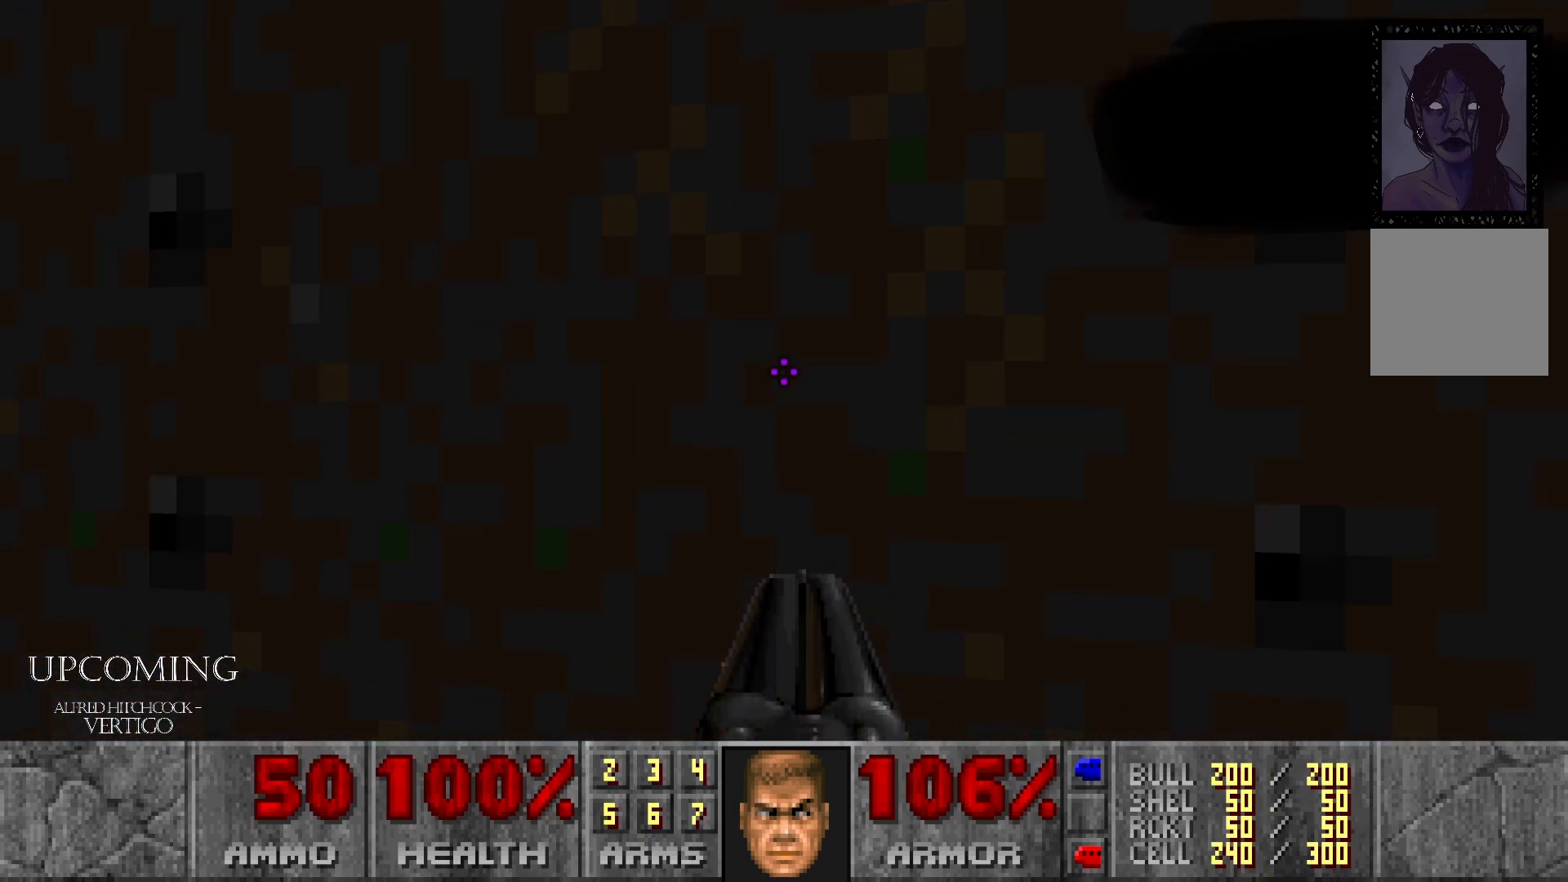
{"buttons": [], "left_stick": "center", "right_stick": "center", "events": []}
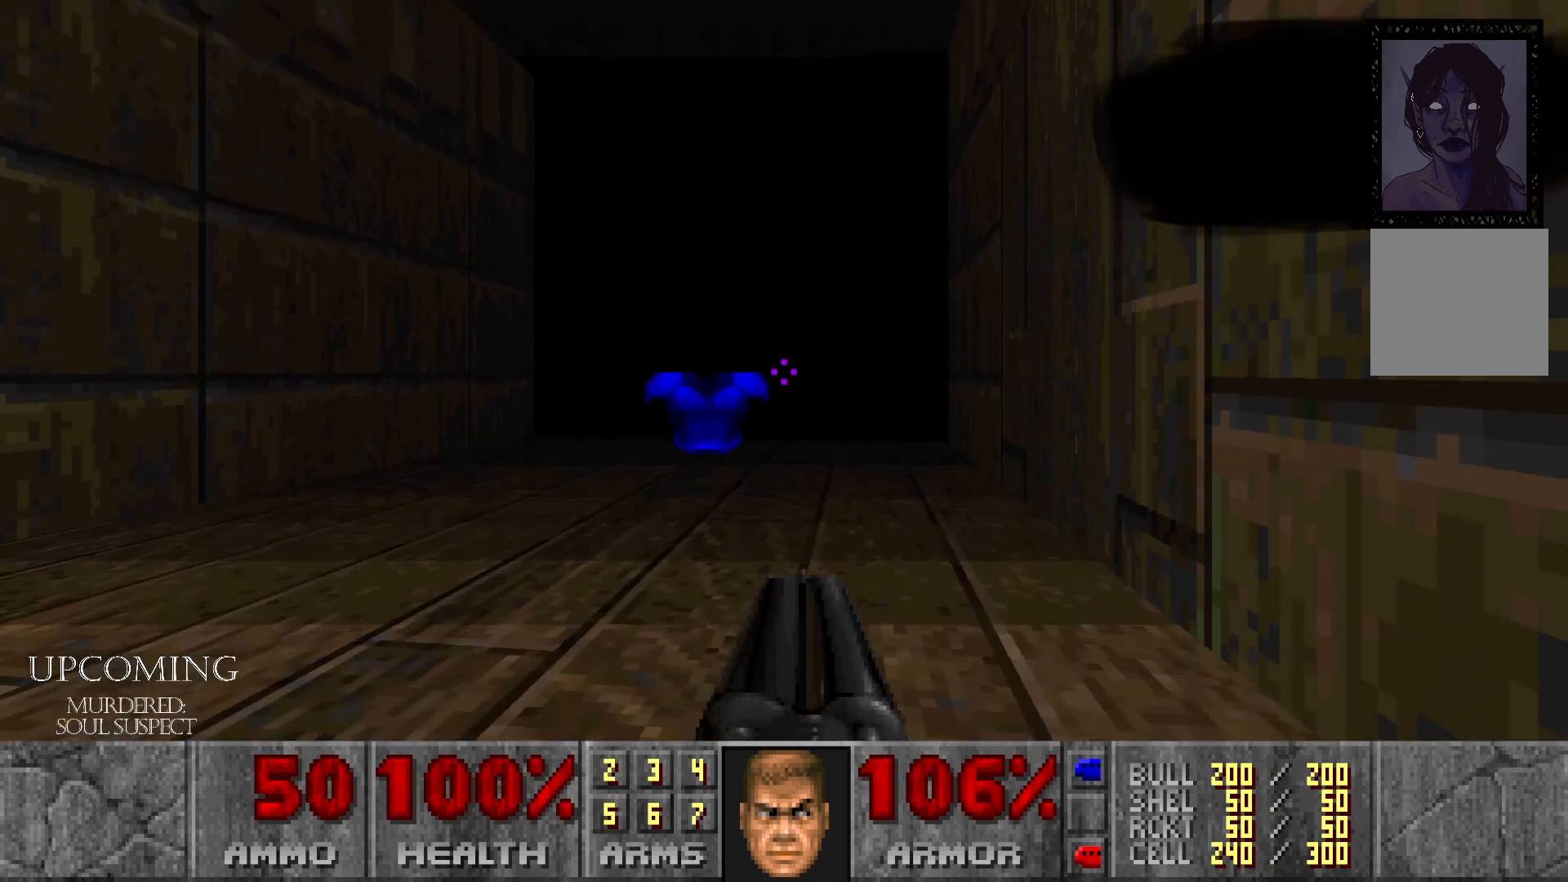
{"buttons": [], "left_stick": "up", "right_stick": "center", "events": [[250, "left_stick", "up-left"], [500, "left_stick", "up"]]}
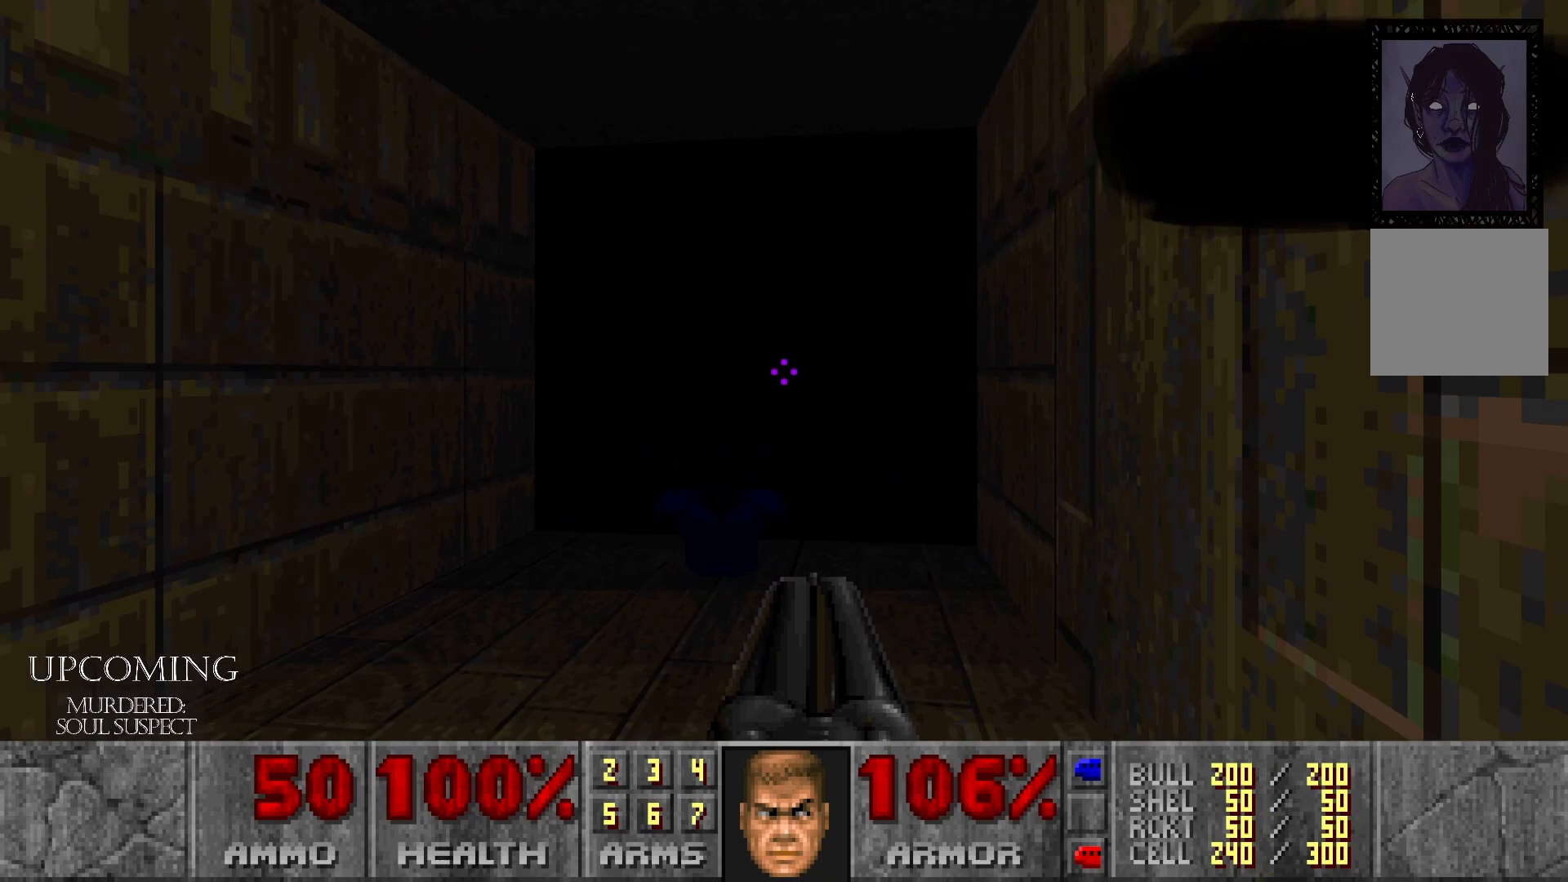
{"buttons": [], "left_stick": "center", "right_stick": "center", "events": [[167, "right_stick", "down-right"], [333, "right_stick", "center"], [417, "left_stick", "center"]]}
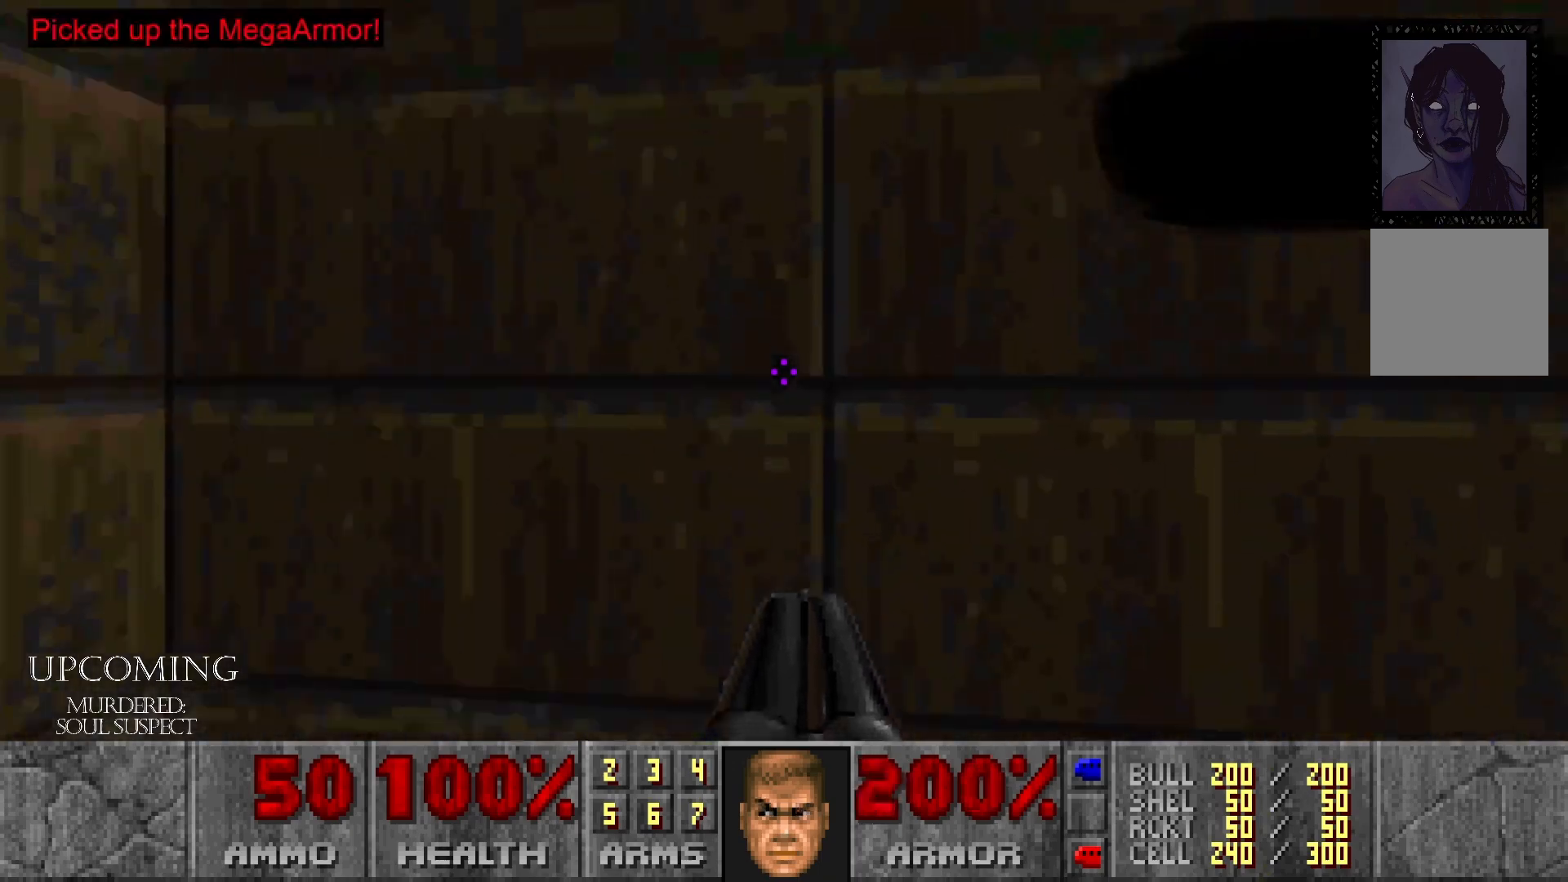
{"buttons": [], "left_stick": "up", "right_stick": "center", "events": [[83, "A", "down"], [250, "left_stick", "up"], [283, "A", "up"], [383, "A", "down"], [500, "A", "up"]]}
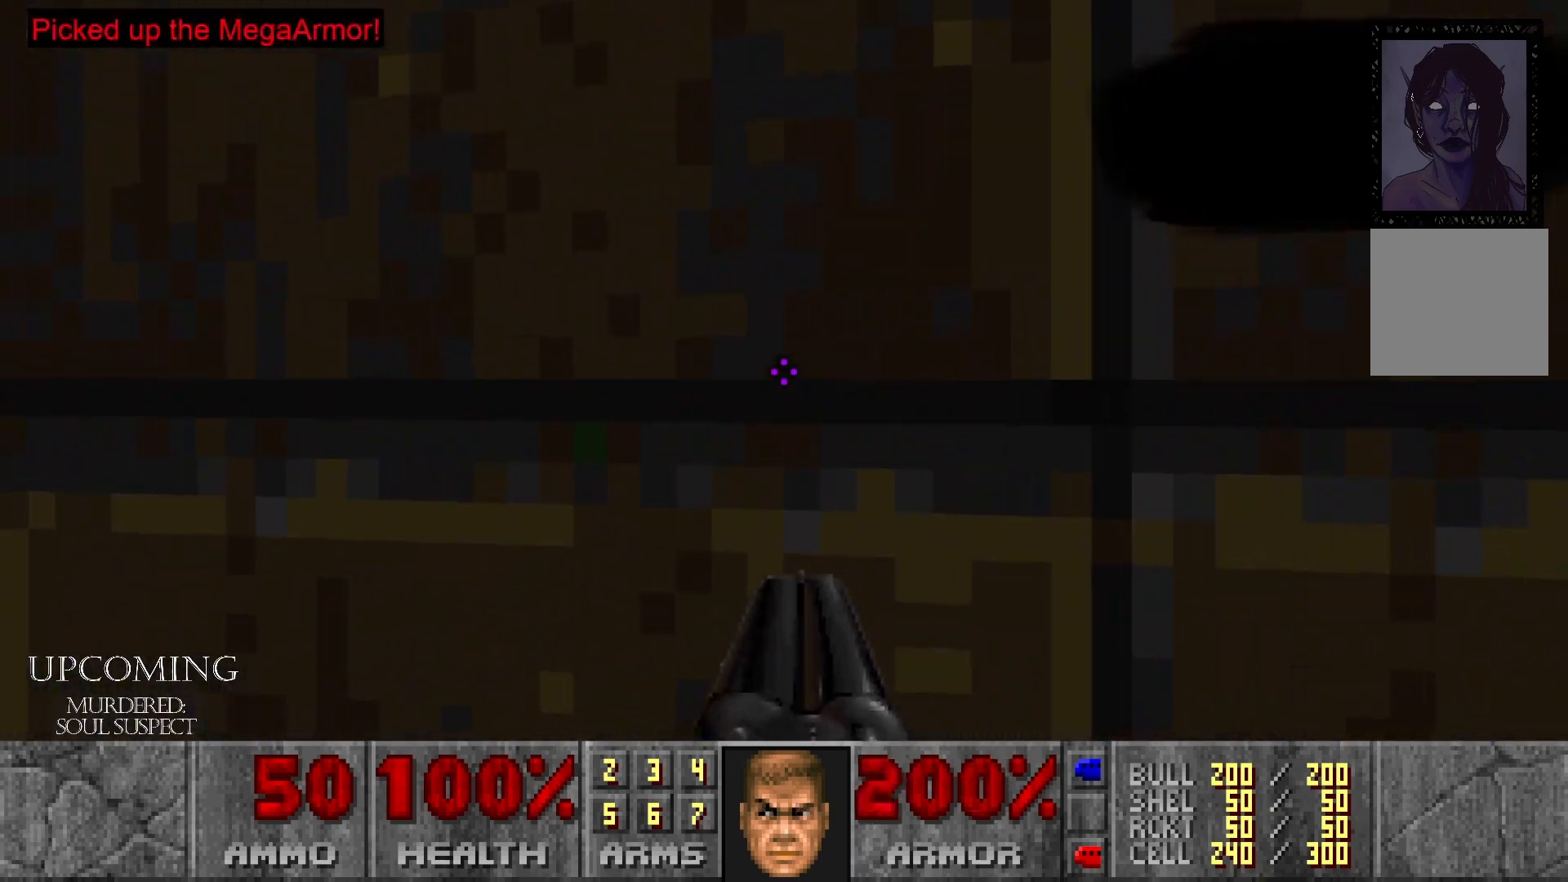
{"buttons": [], "left_stick": "down", "right_stick": "right", "events": [[83, "A", "down"], [150, "left_stick", "center"], [183, "A", "up"], [267, "left_stick", "down"], [350, "right_stick", "right"]]}
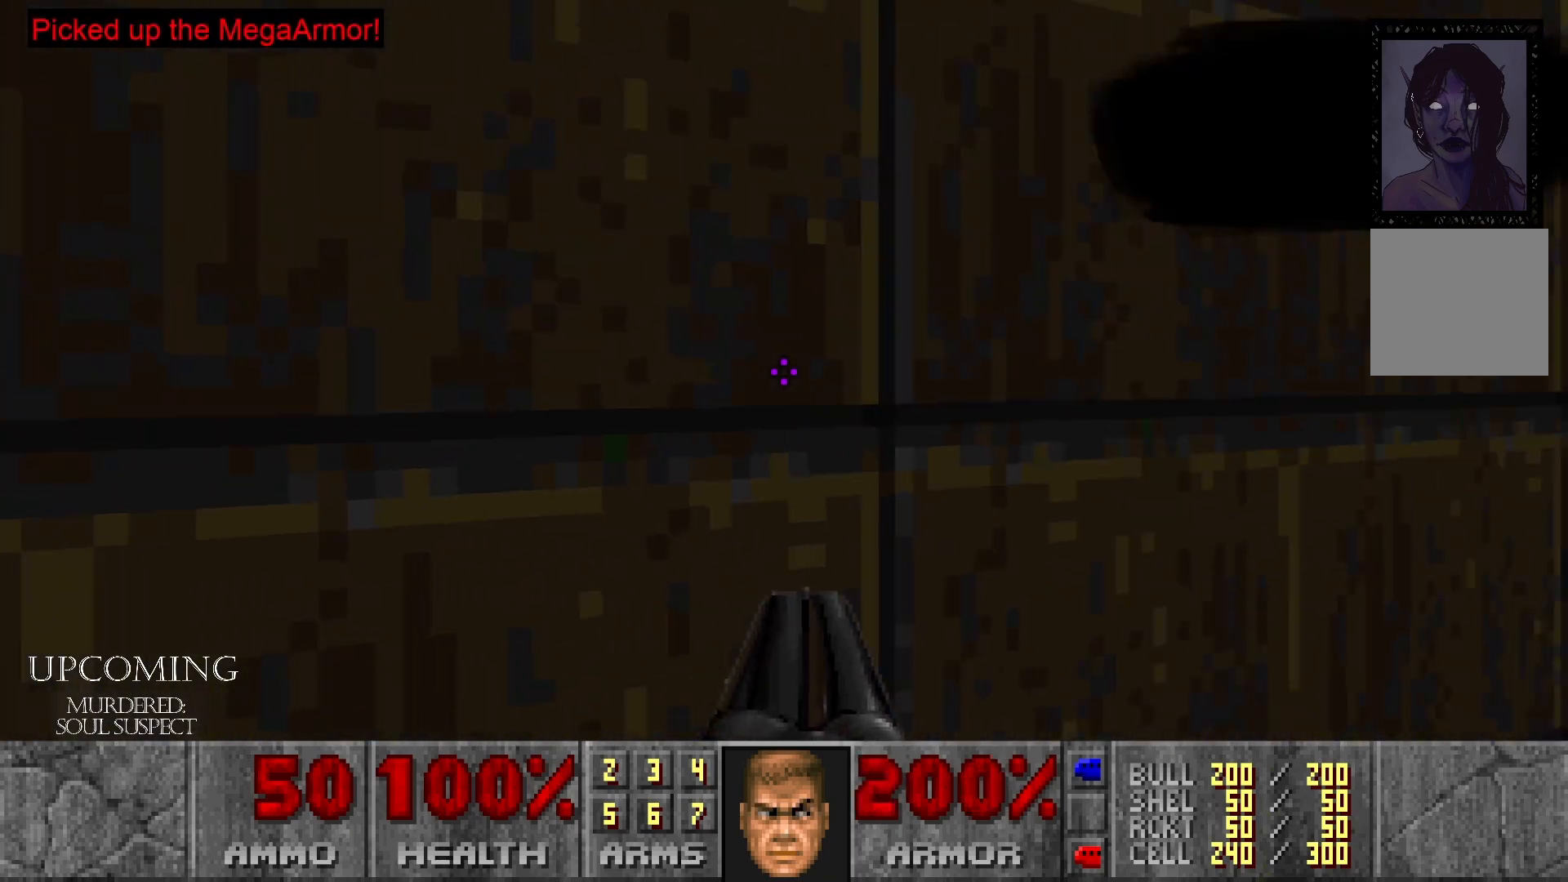
{"buttons": [], "left_stick": "center", "right_stick": "right", "events": [[117, "left_stick", "center"], [283, "right_stick", "center"], [483, "right_stick", "right"]]}